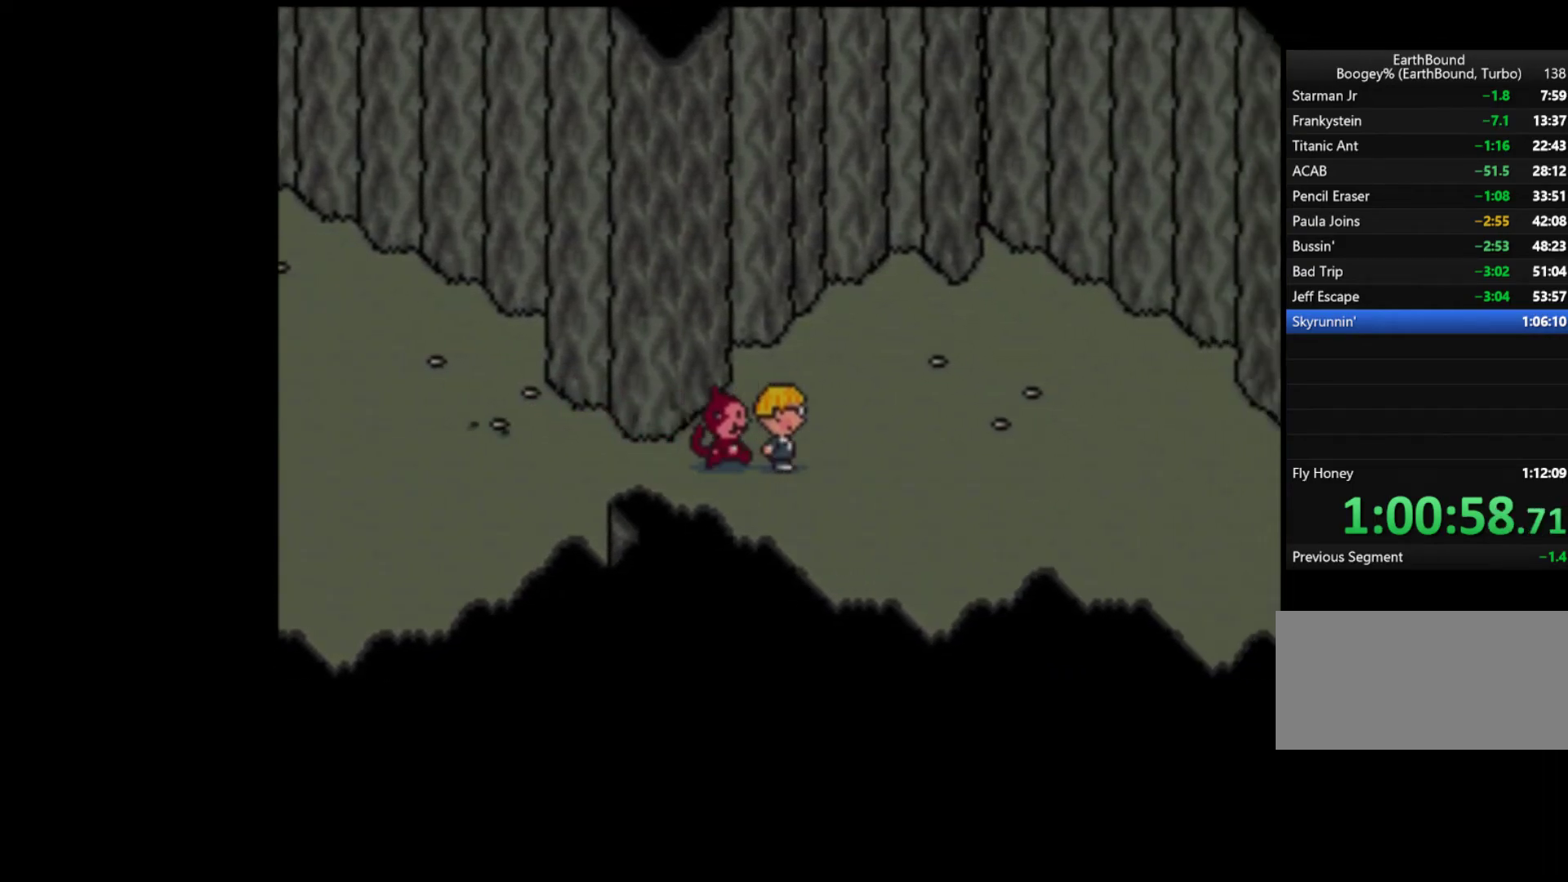
Gameplay with a controller (Nintendo layout); each line is a JSON object with the inputs held at the frame after it. "events" lists button and stick changes between this image and that frame as [ms after this image, input, new state], when the widget could be followed in between. Not read: L3 R3.
{"buttons": ["DPAD_RIGHT"], "events": [[183, "DPAD_UP", "down"], [450, "DPAD_UP", "up"]]}
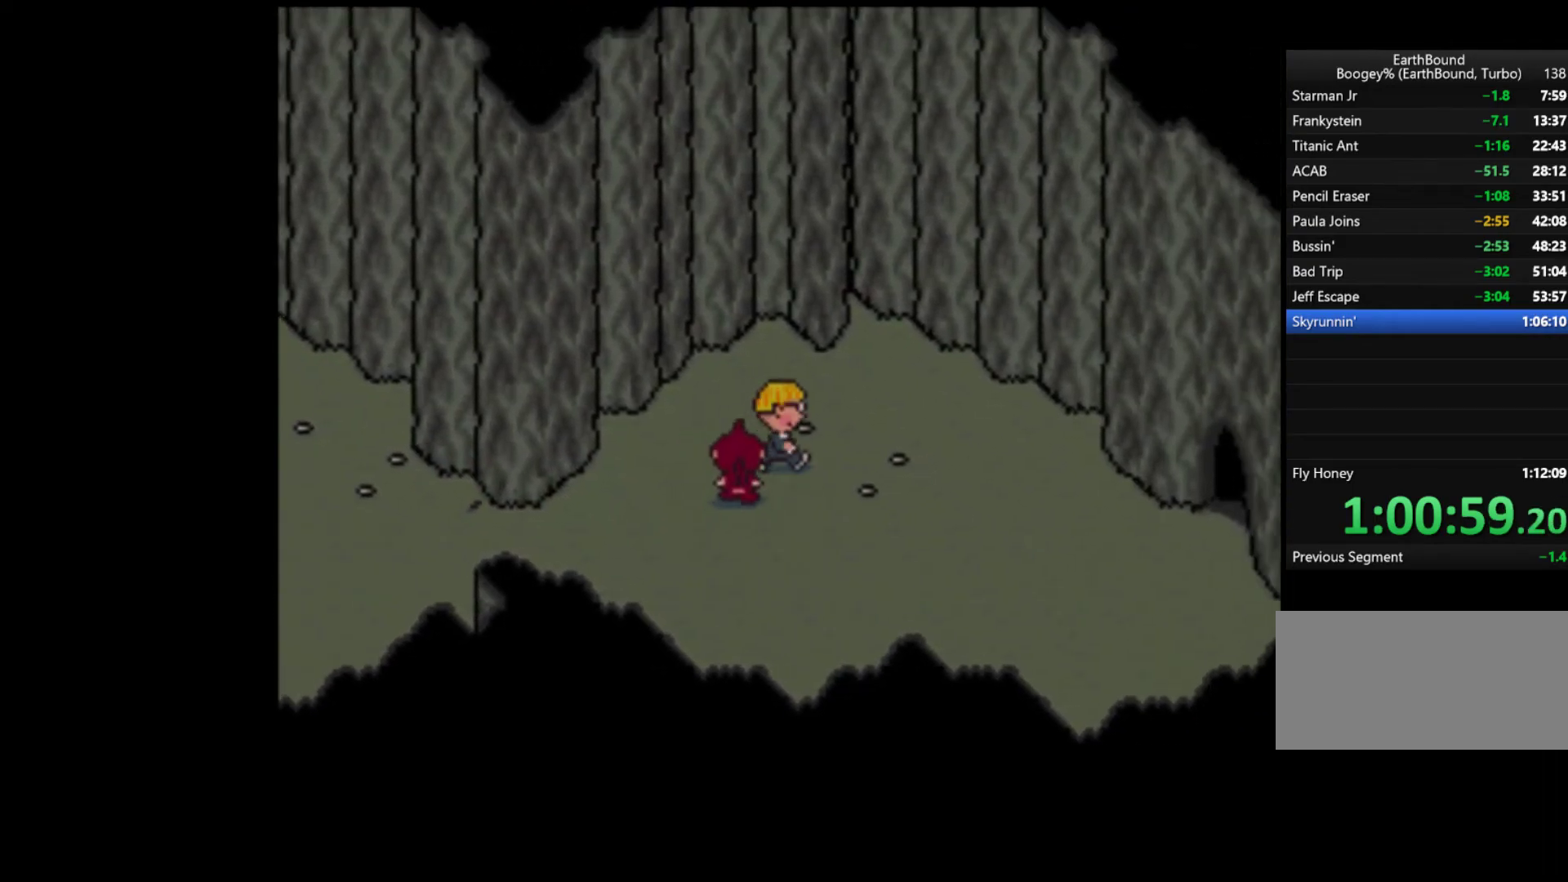
{"buttons": ["DPAD_RIGHT"], "events": []}
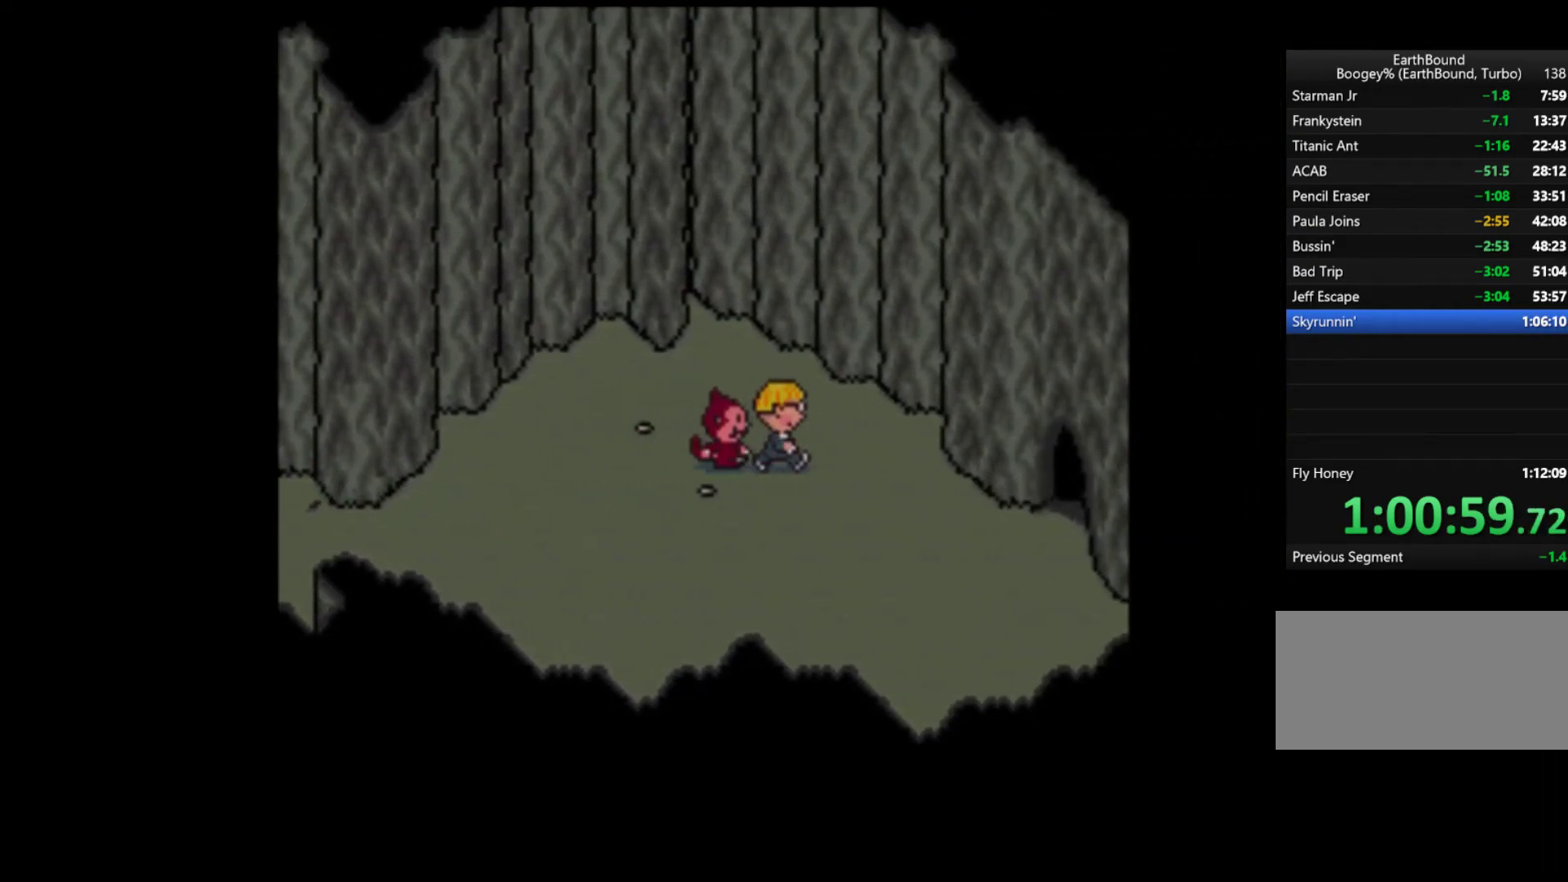
{"buttons": ["DPAD_DOWN", "DPAD_RIGHT"], "events": [[83, "DPAD_DOWN", "down"]]}
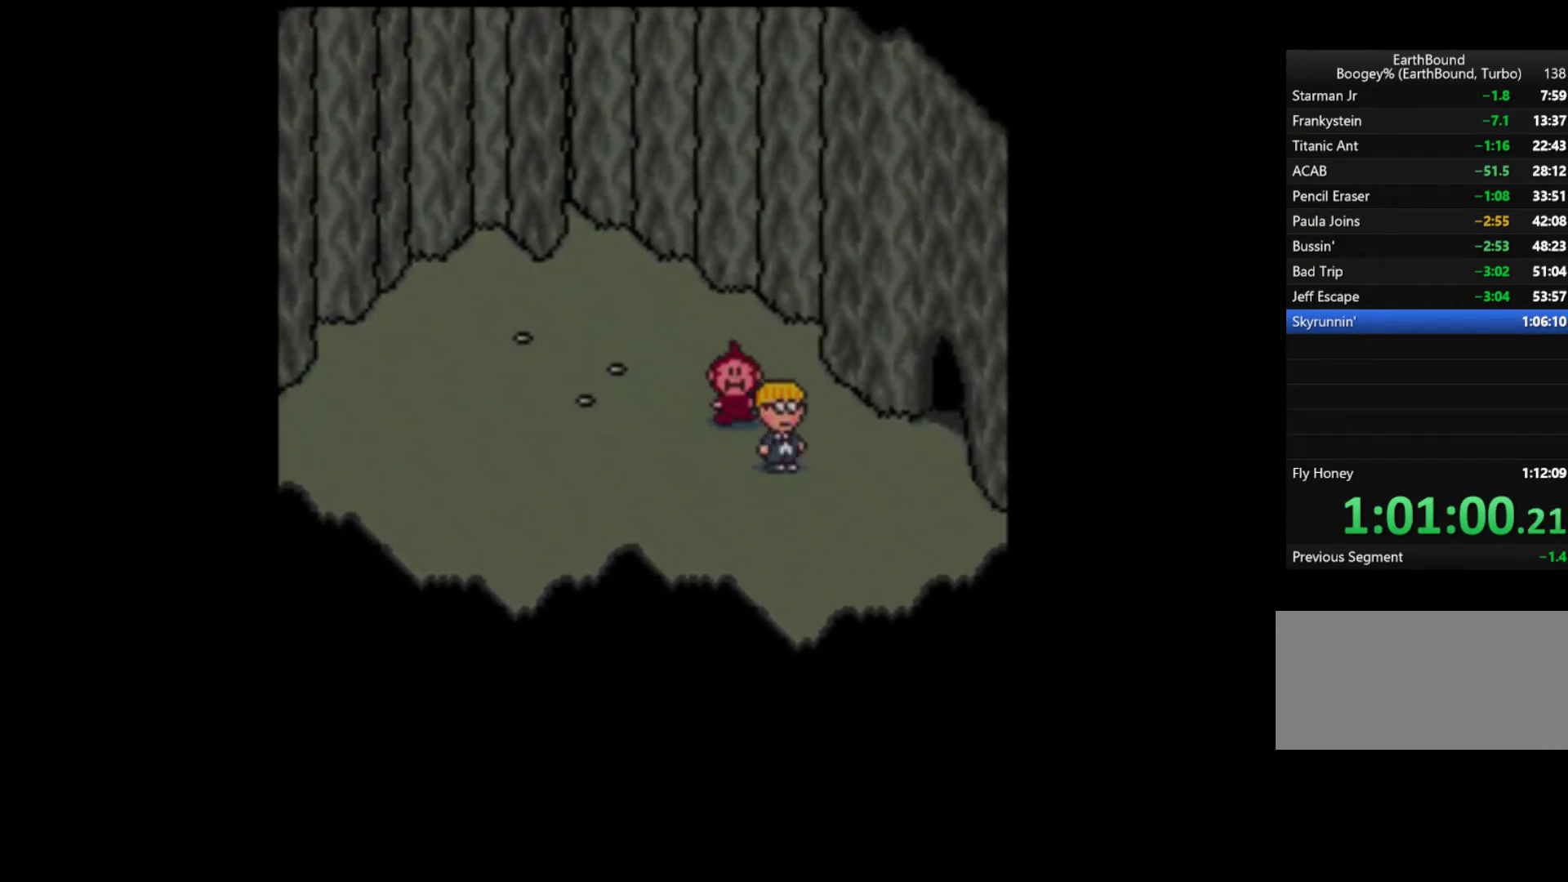
{"buttons": ["DPAD_RIGHT"], "events": [[217, "DPAD_DOWN", "up"]]}
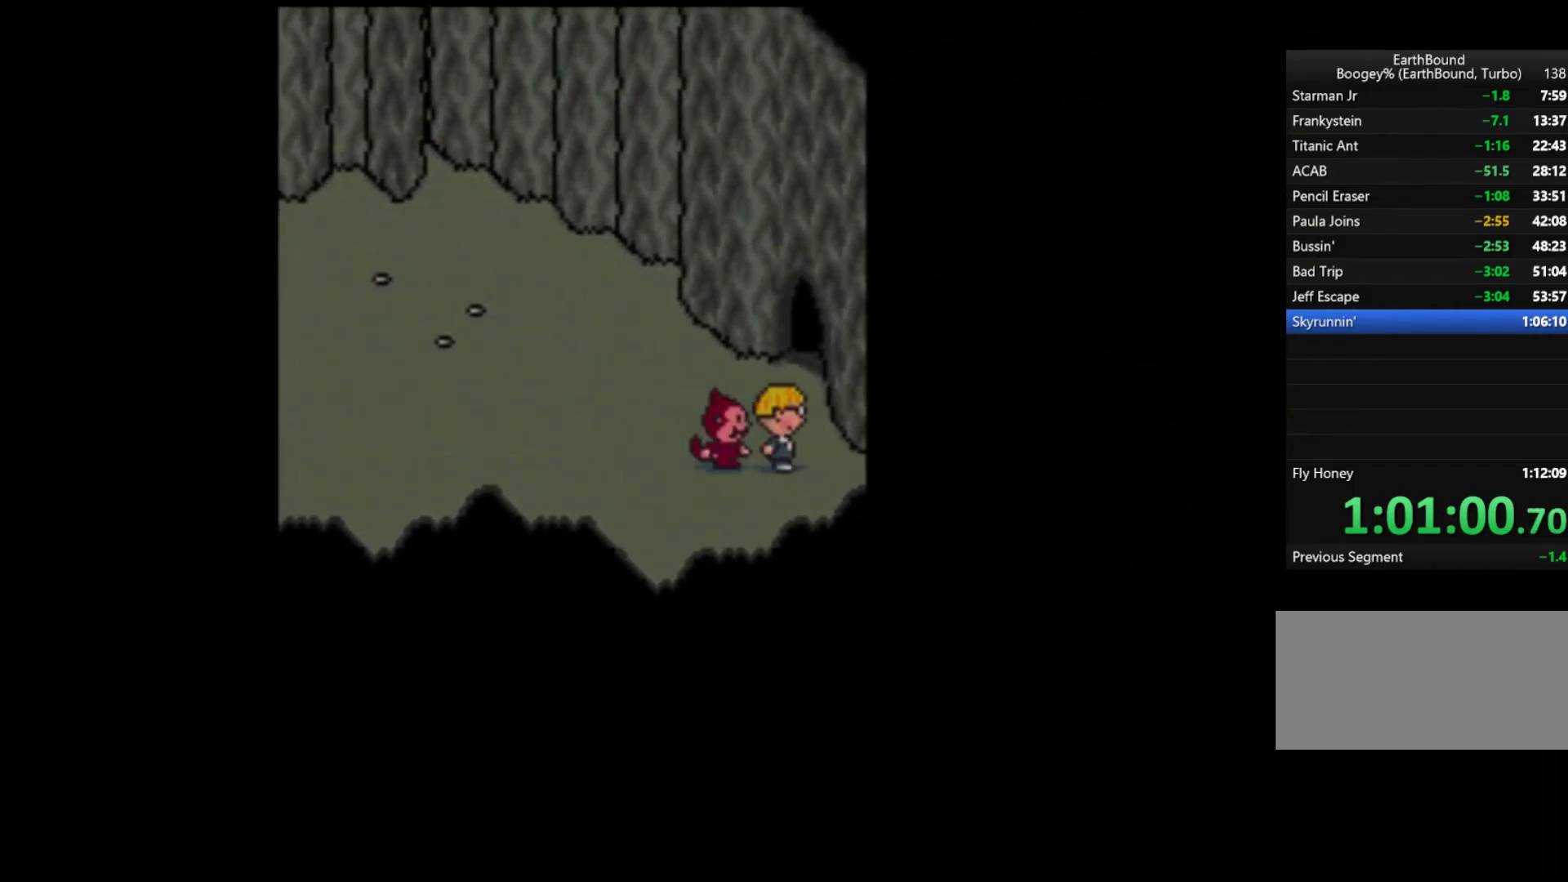
{"buttons": ["DPAD_UP", "DPAD_LEFT"], "events": [[17, "DPAD_DOWN", "down"], [17, "DPAD_RIGHT", "up"], [50, "DPAD_LEFT", "down"], [83, "DPAD_DOWN", "up"], [350, "DPAD_UP", "down"]]}
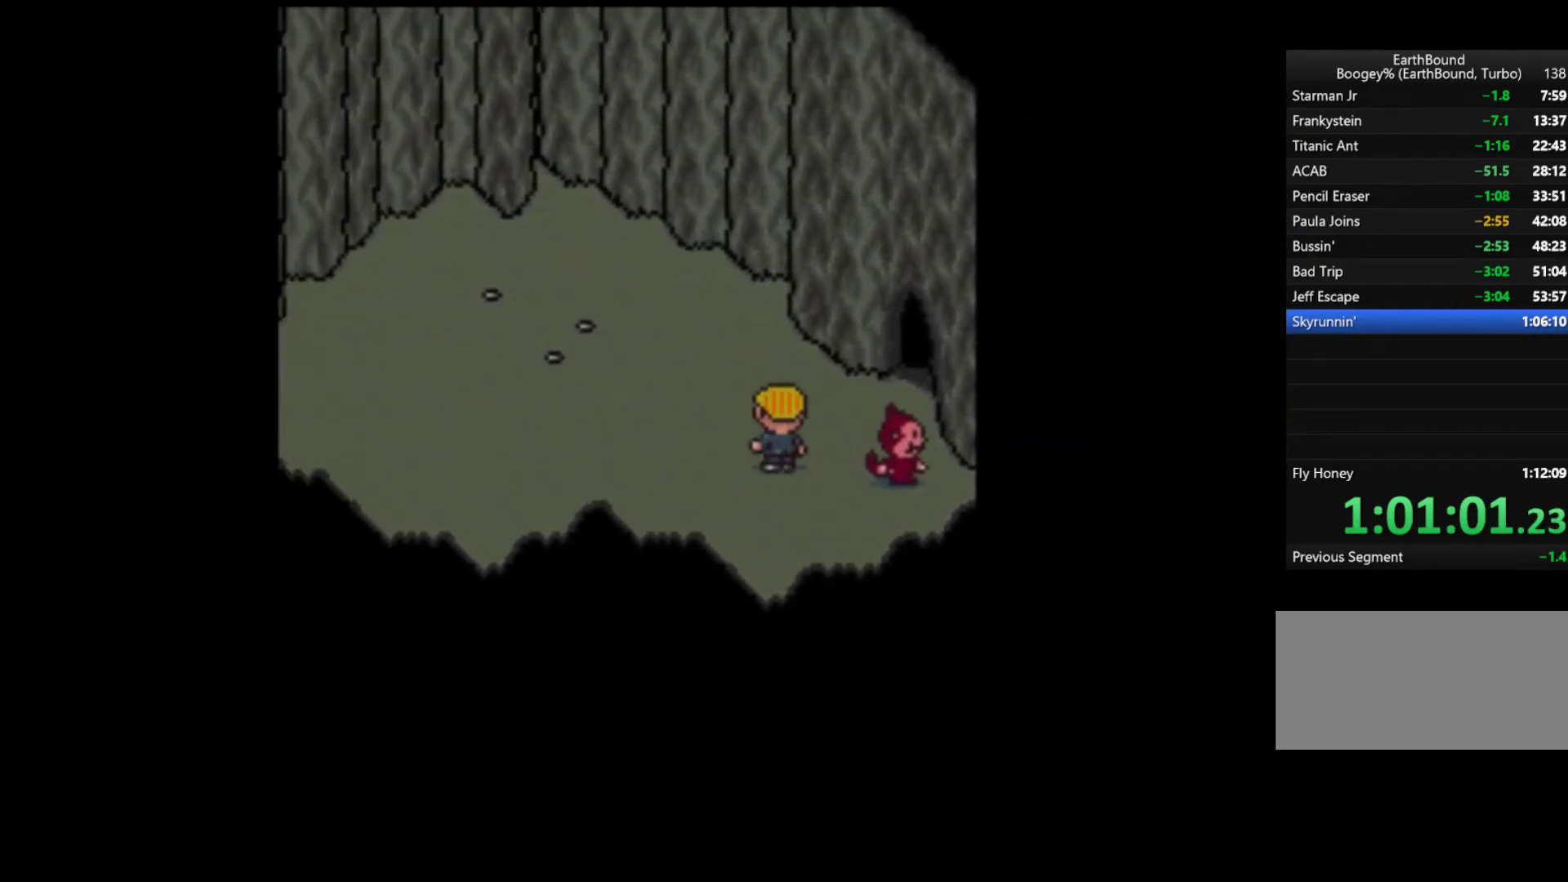
{"buttons": ["DPAD_LEFT"], "events": [[350, "DPAD_UP", "up"]]}
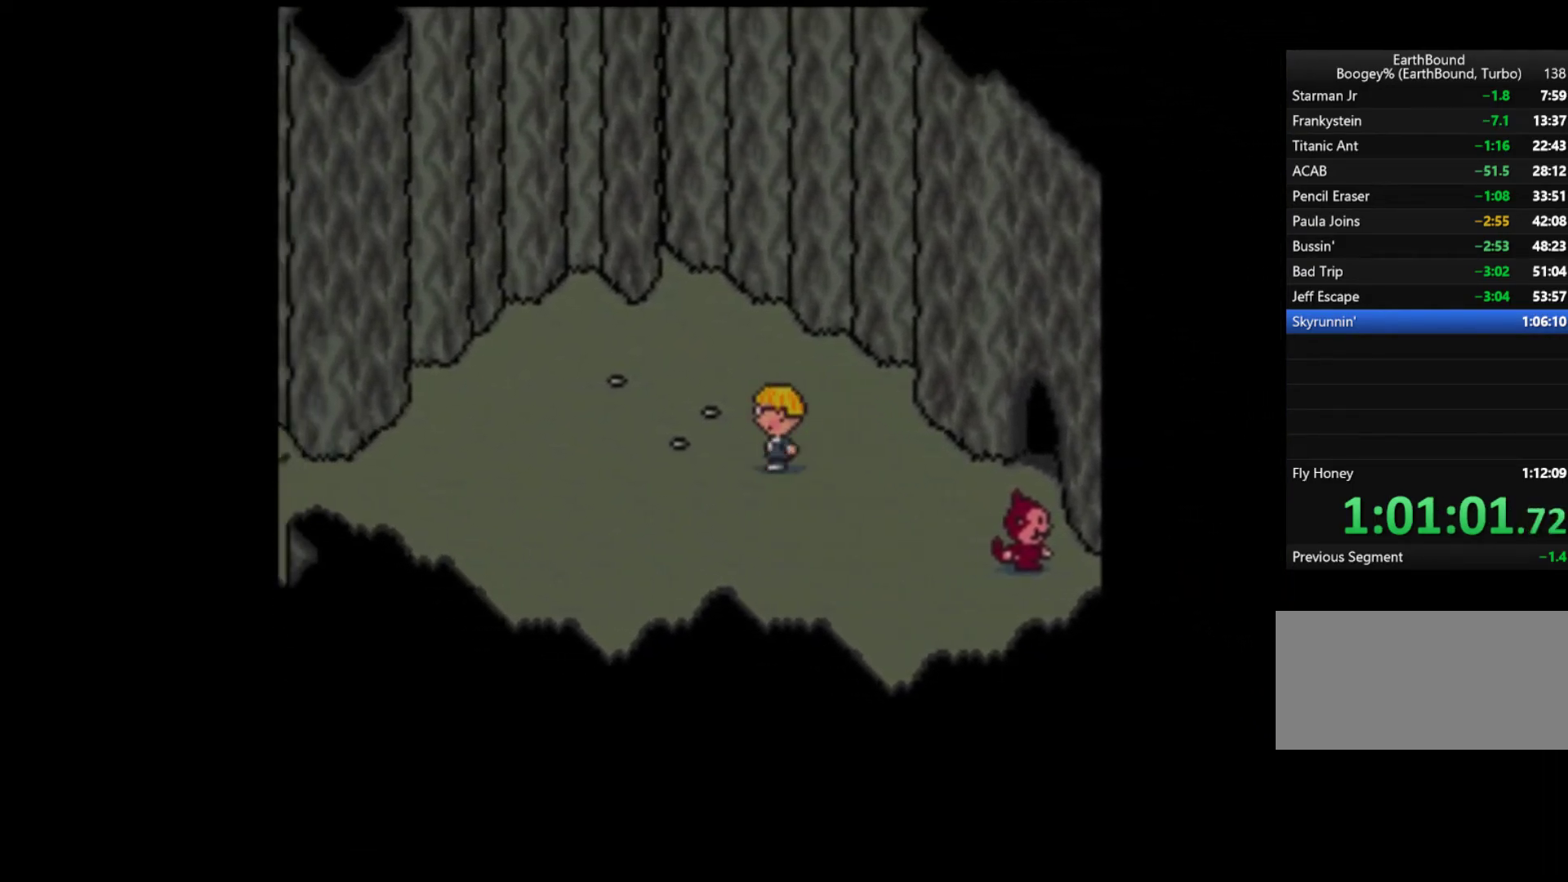
{"buttons": ["DPAD_RIGHT"], "events": [[417, "DPAD_LEFT", "up"], [483, "DPAD_RIGHT", "down"]]}
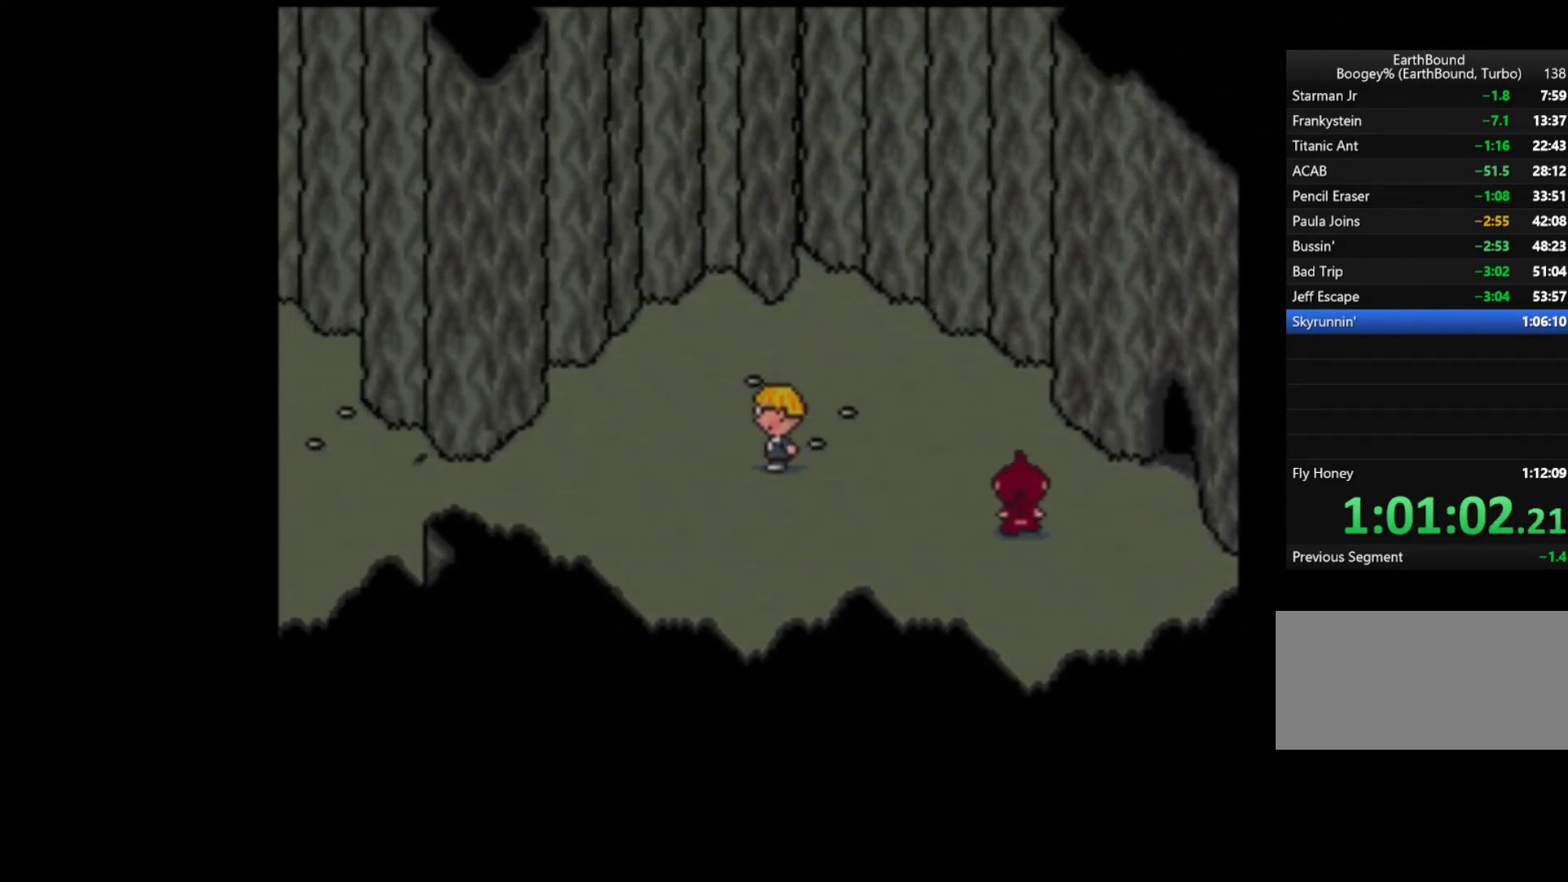
{"buttons": ["DPAD_RIGHT"], "events": [[183, "DPAD_DOWN", "down"], [350, "DPAD_DOWN", "up"]]}
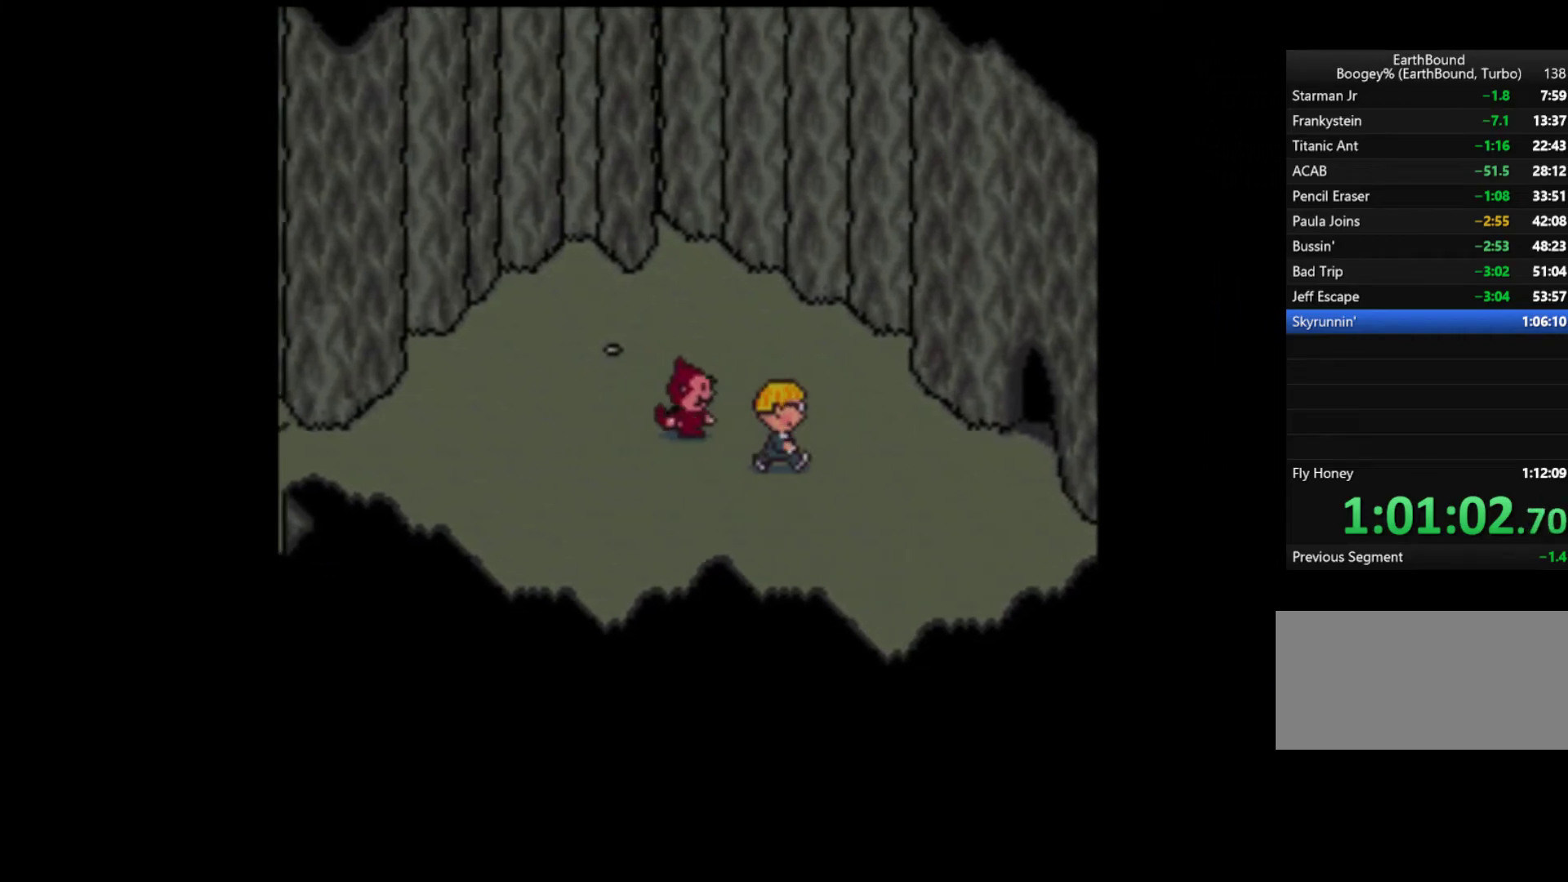
{"buttons": ["DPAD_DOWN", "DPAD_RIGHT"], "events": [[283, "DPAD_DOWN", "down"]]}
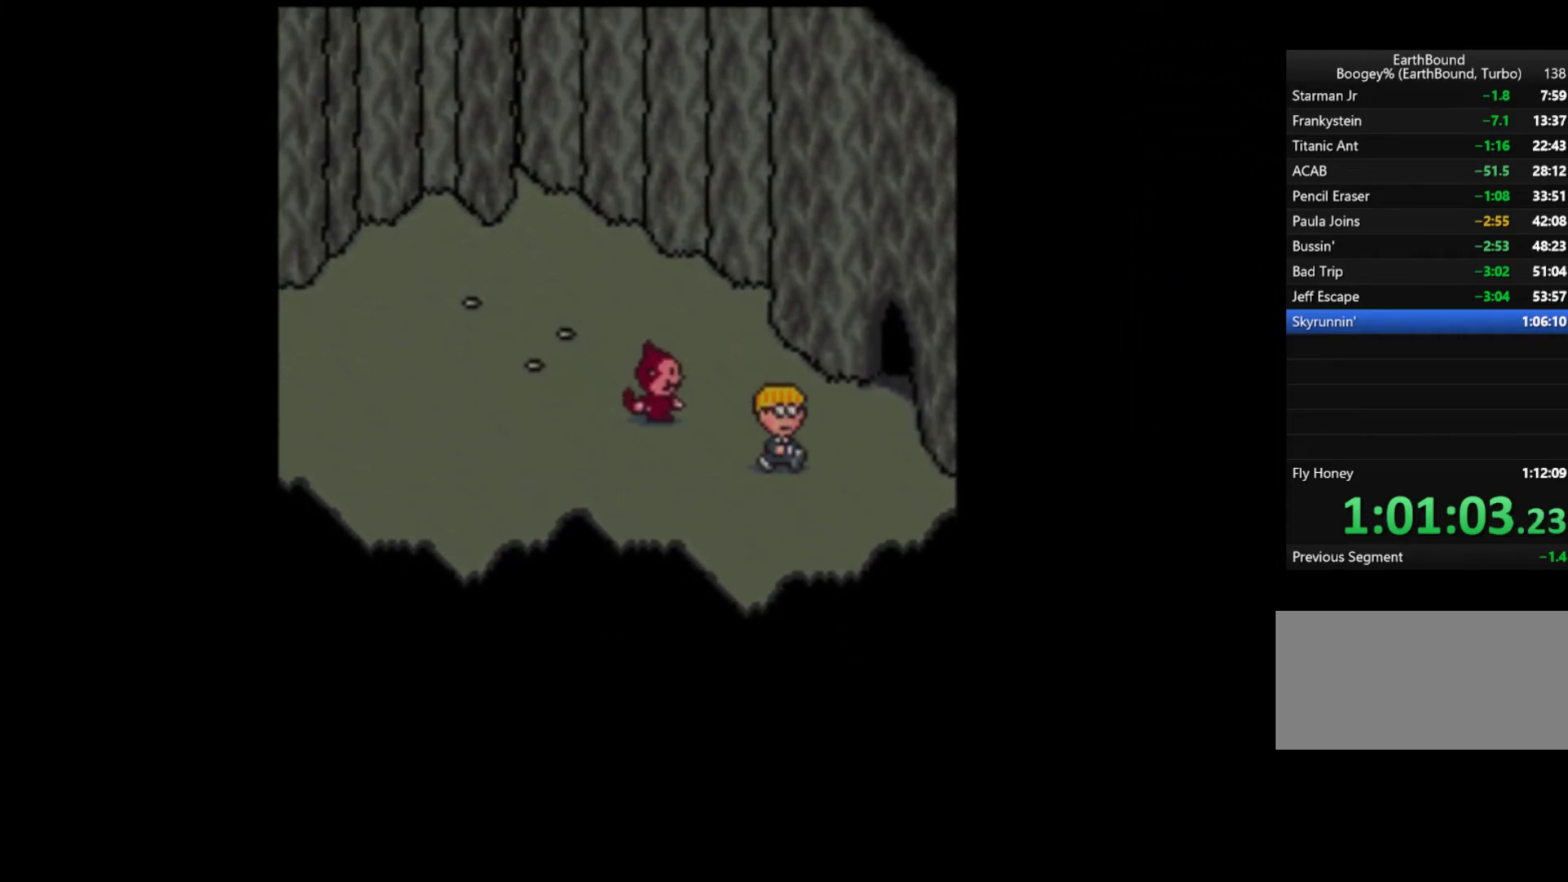
{"buttons": ["DPAD_RIGHT"], "events": [[17, "DPAD_DOWN", "up"]]}
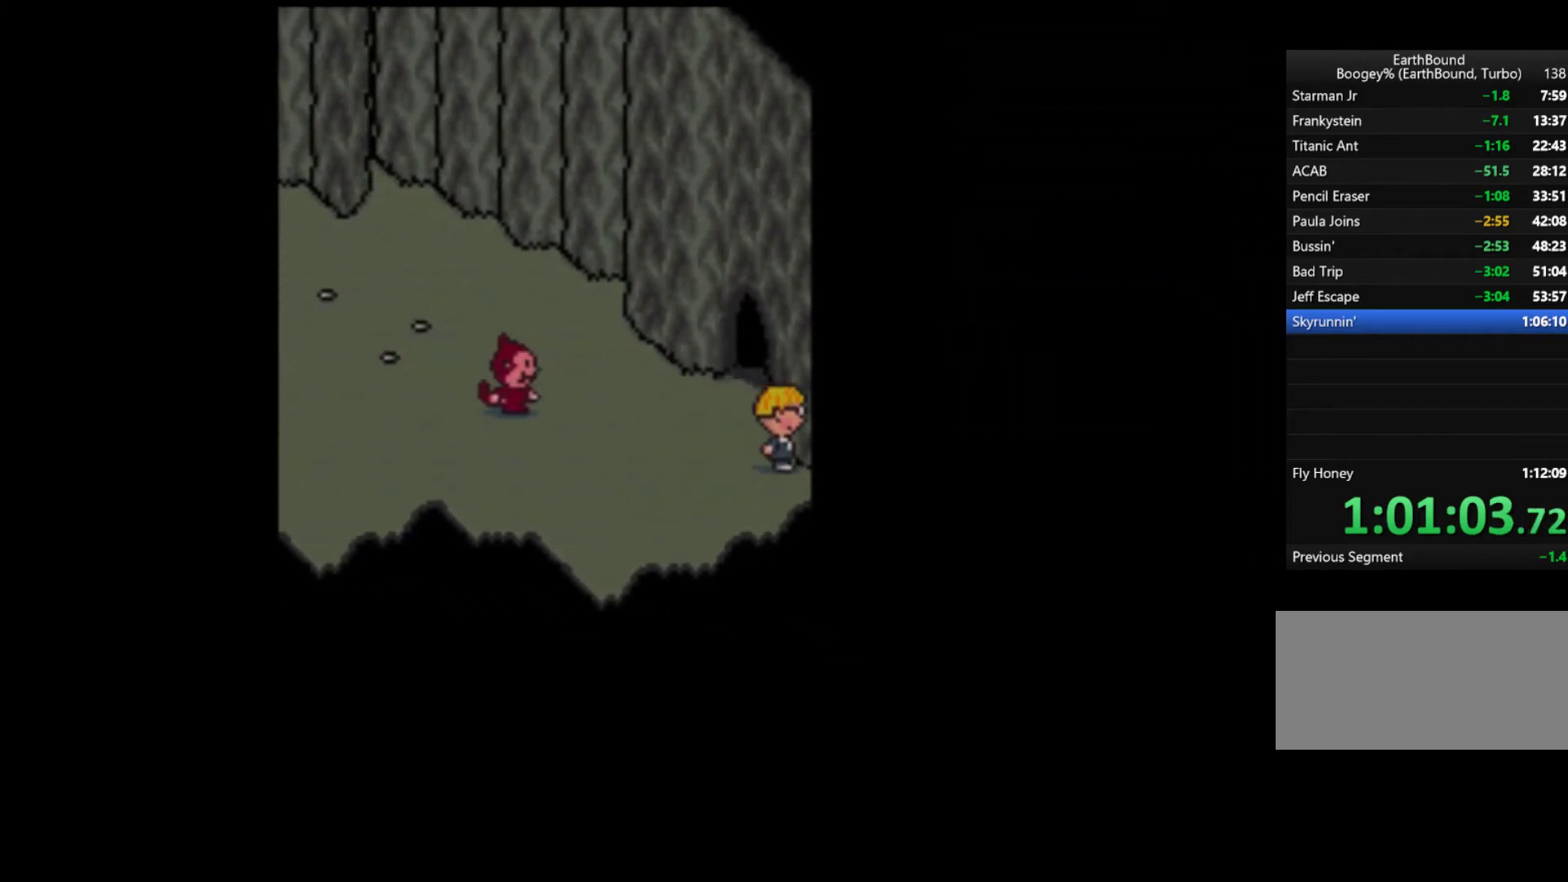
{"buttons": ["DPAD_RIGHT"], "events": [[250, "DPAD_DOWN", "down"], [450, "DPAD_DOWN", "up"]]}
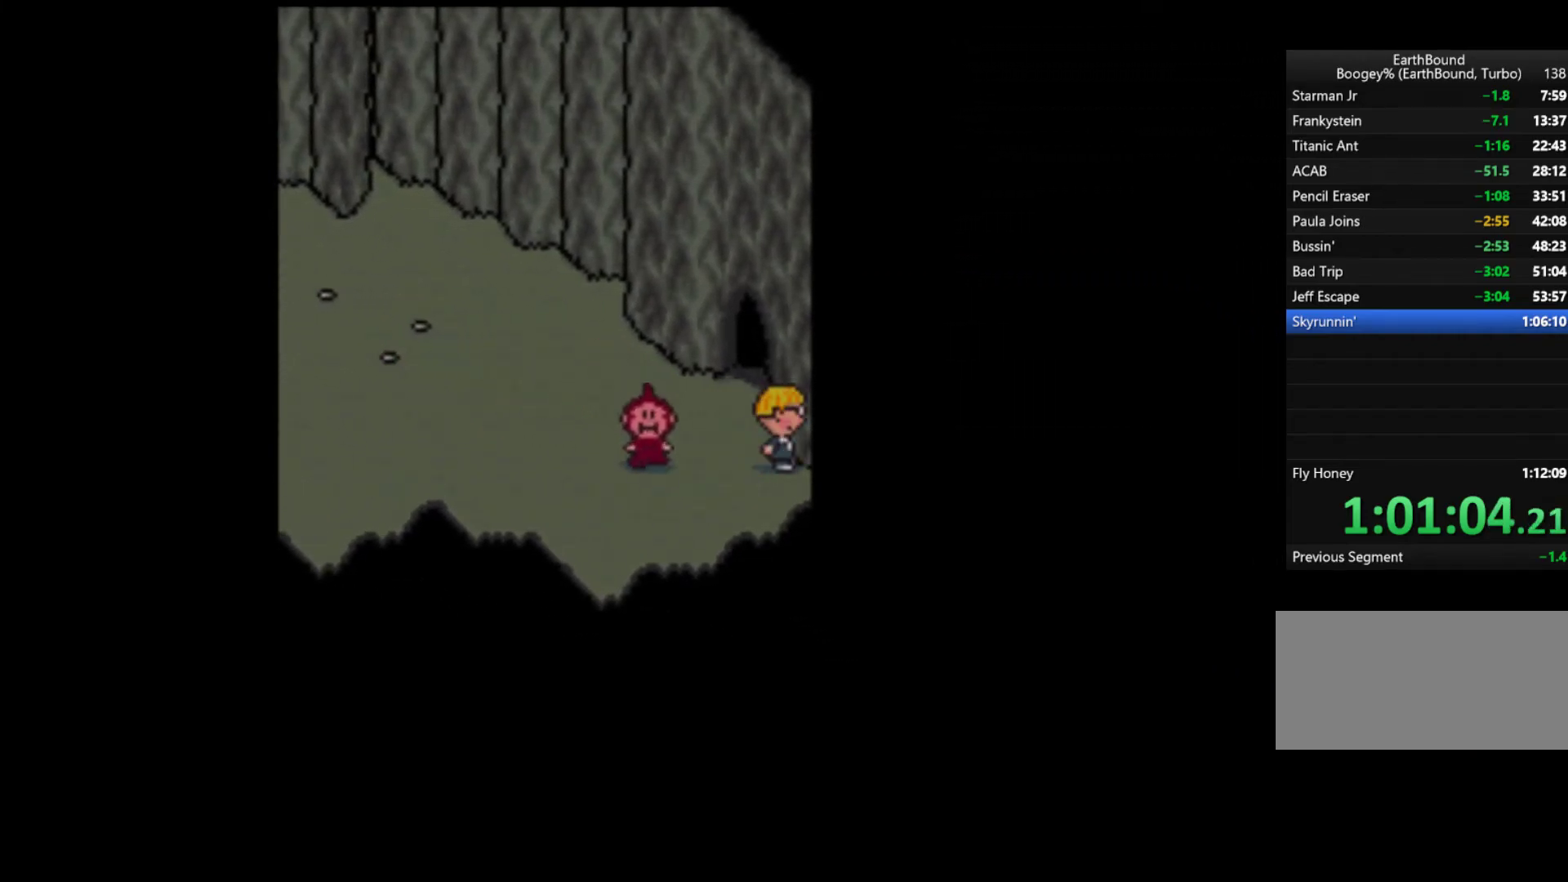
{"buttons": ["DPAD_UP", "DPAD_LEFT"], "events": [[117, "DPAD_DOWN", "down"], [150, "DPAD_RIGHT", "up"], [217, "DPAD_LEFT", "down"], [250, "DPAD_DOWN", "up"], [483, "DPAD_UP", "down"]]}
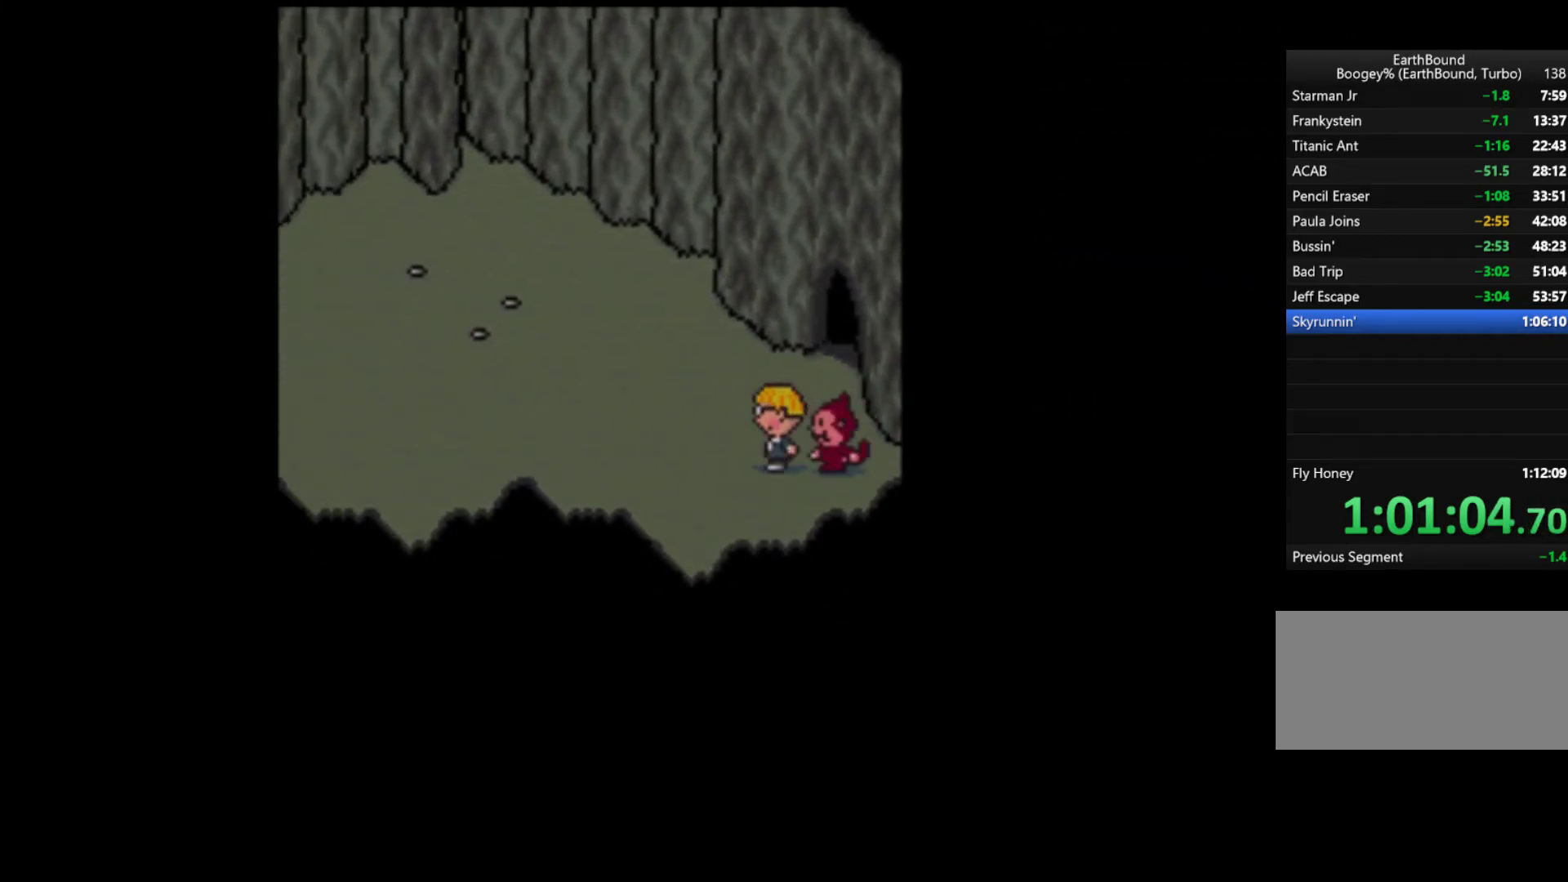
{"buttons": ["DPAD_LEFT"], "events": [[217, "DPAD_UP", "up"]]}
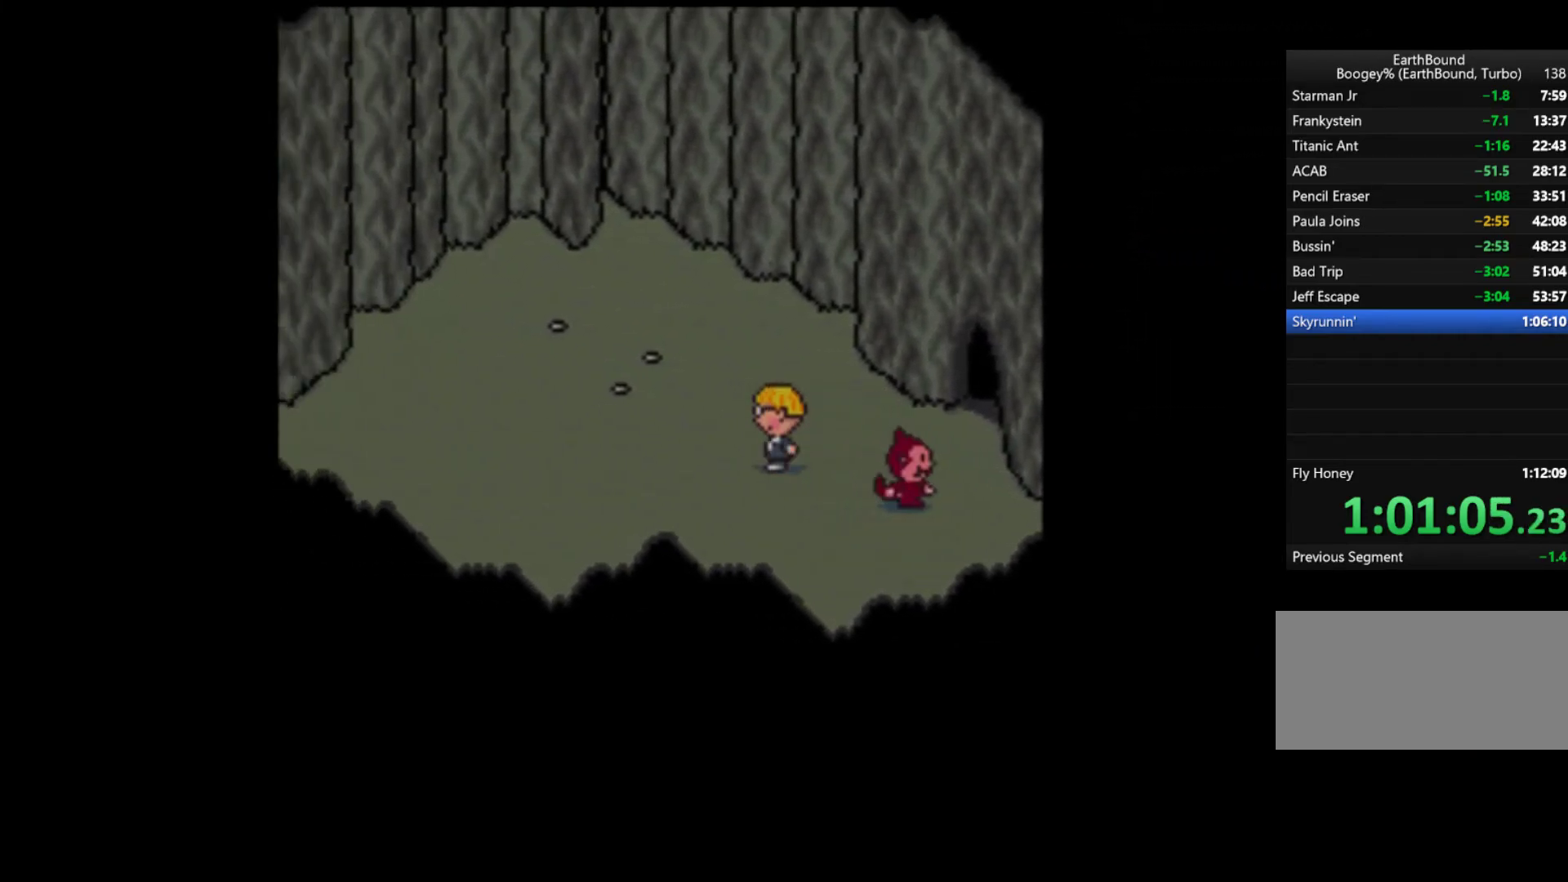
{"buttons": [], "events": [[183, "DPAD_LEFT", "up"]]}
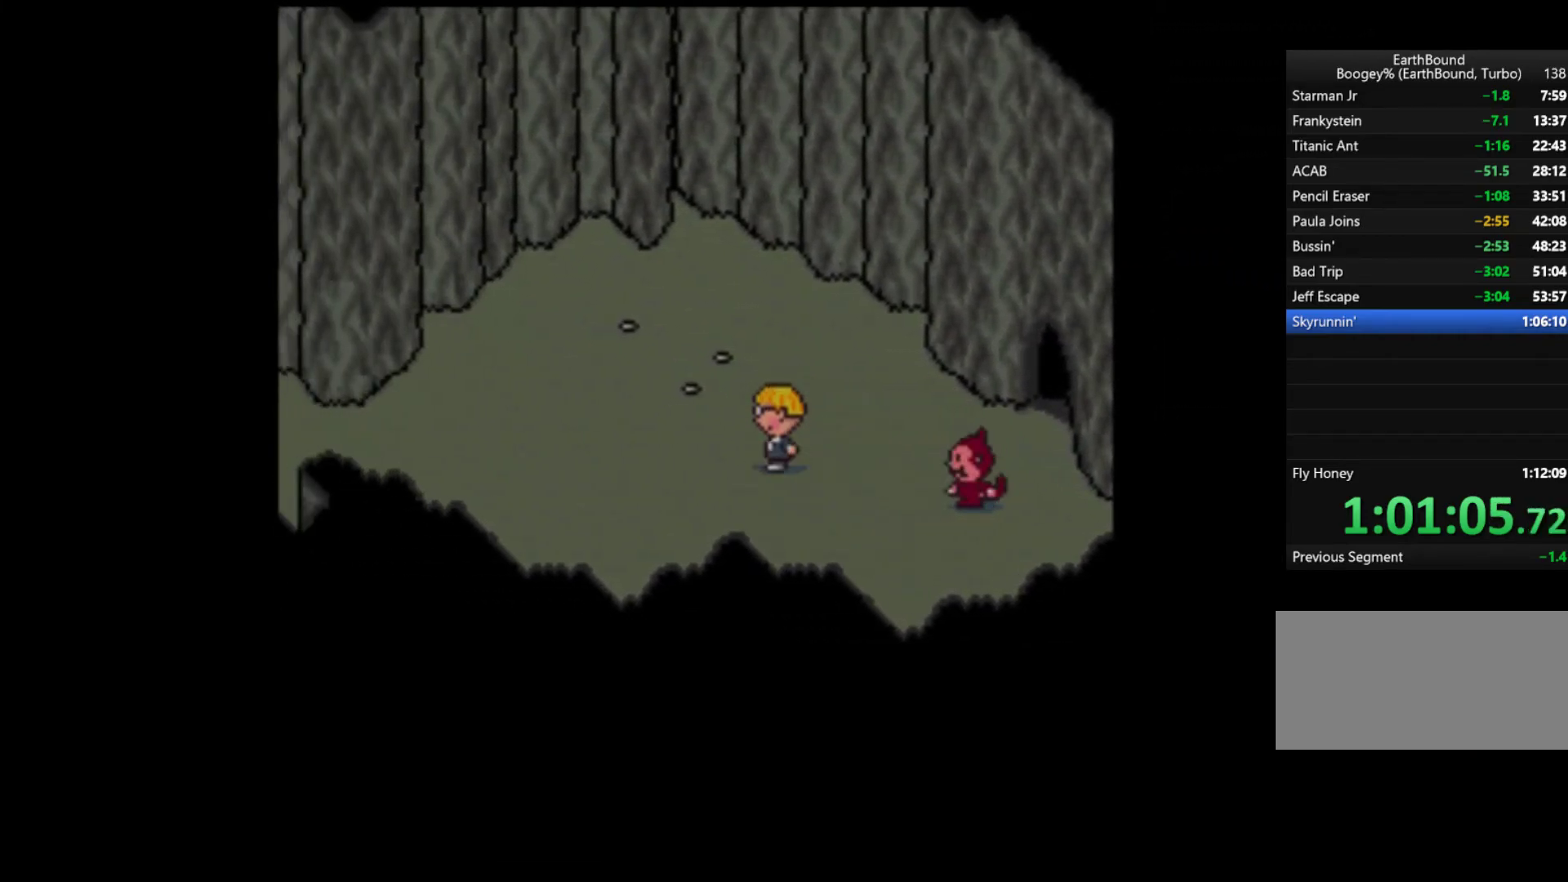
{"buttons": ["DPAD_LEFT"], "events": [[17, "DPAD_LEFT", "down"], [183, "DPAD_UP", "down"], [417, "DPAD_UP", "up"]]}
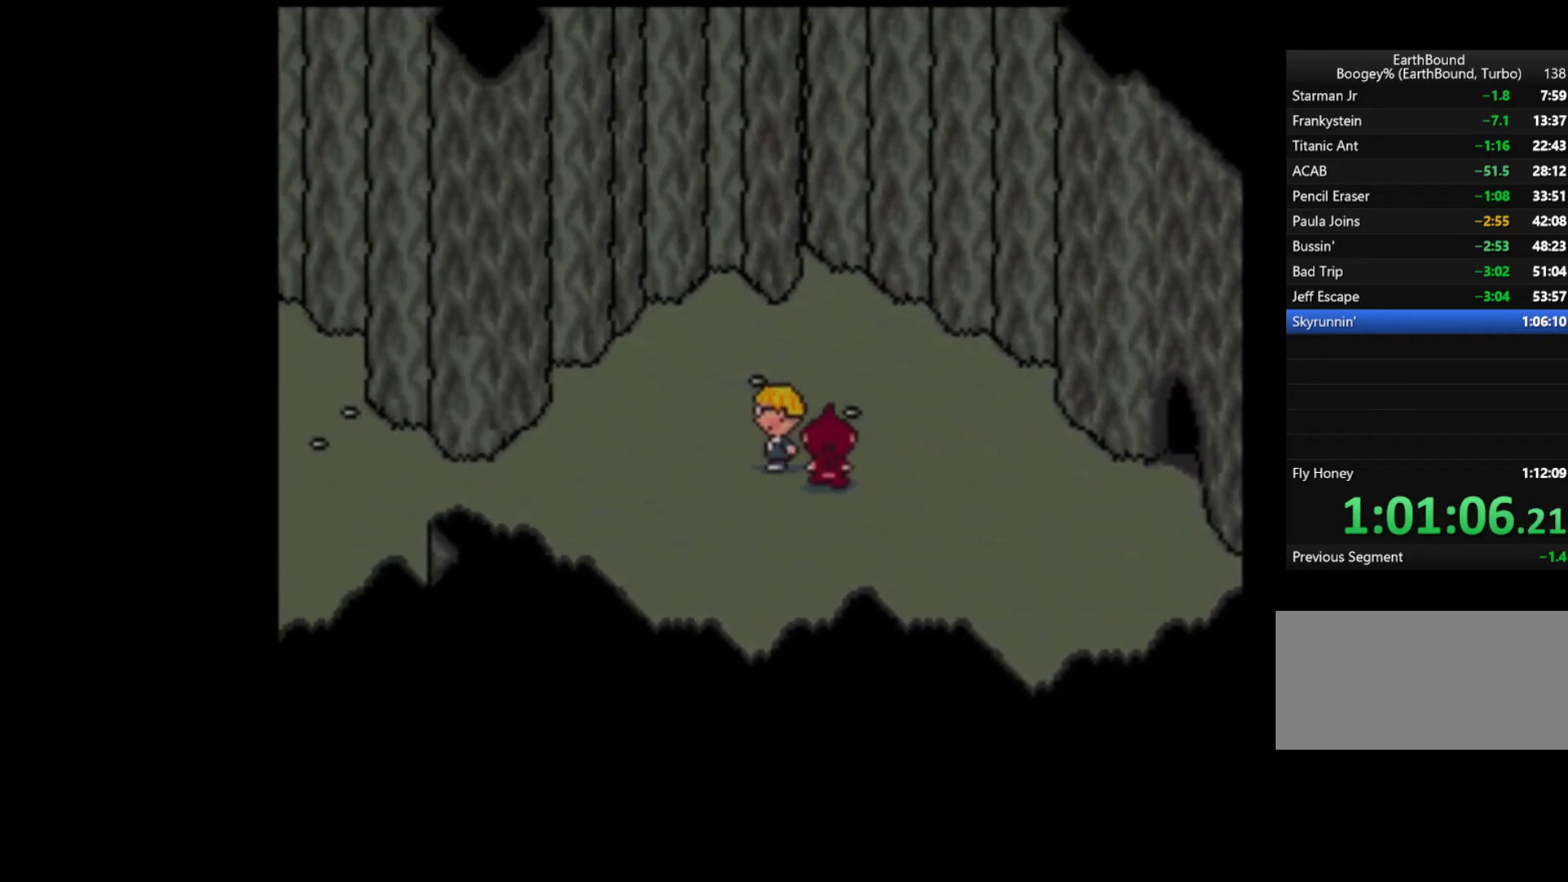
{"buttons": ["DPAD_LEFT"], "events": []}
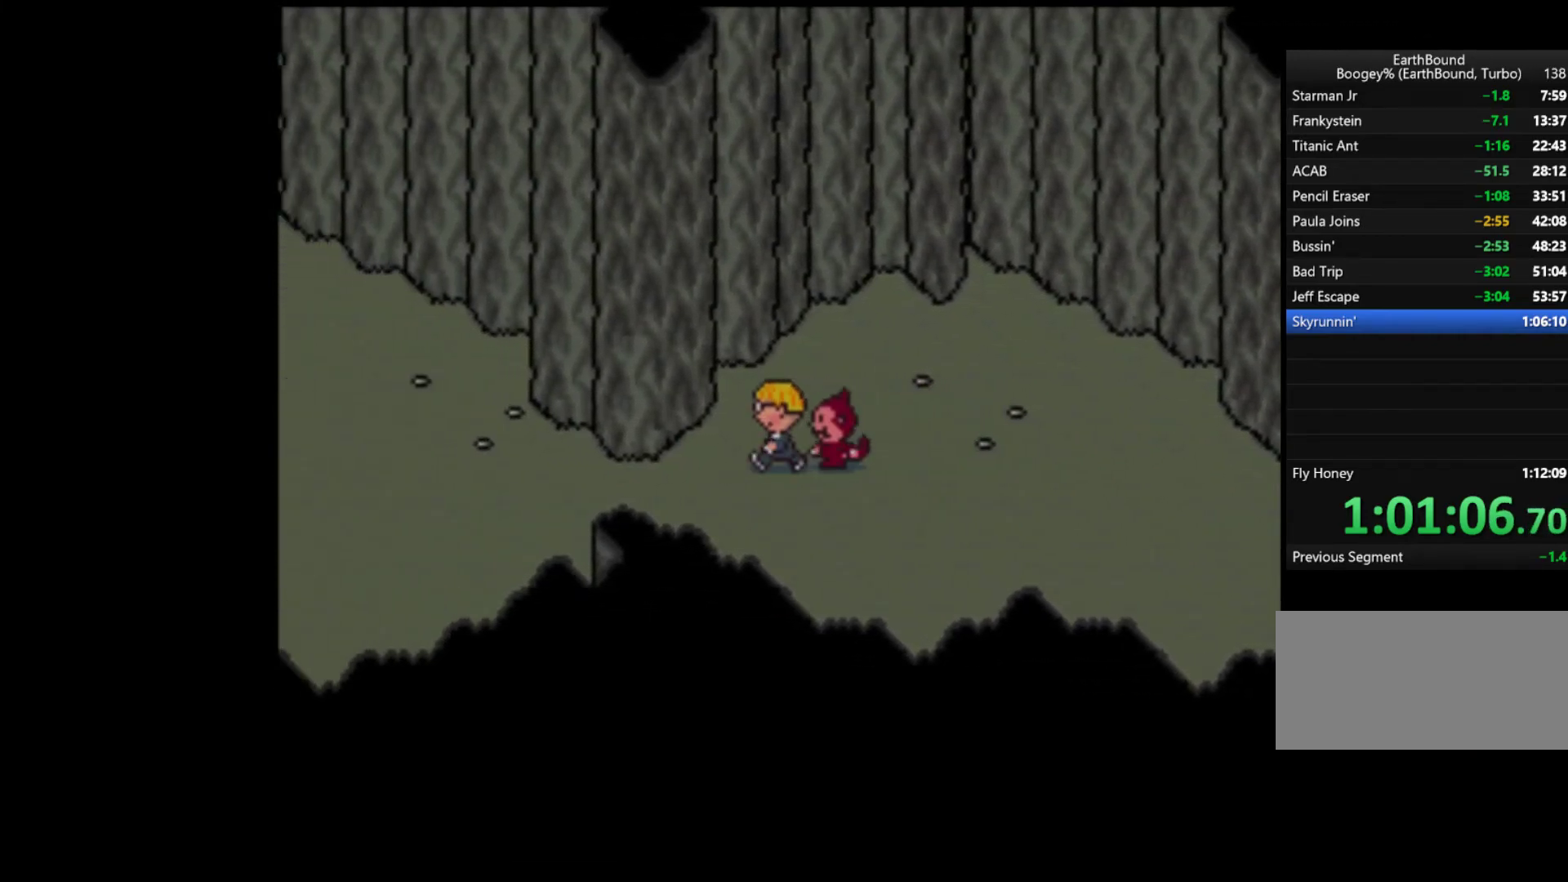
{"buttons": ["DPAD_LEFT"], "events": []}
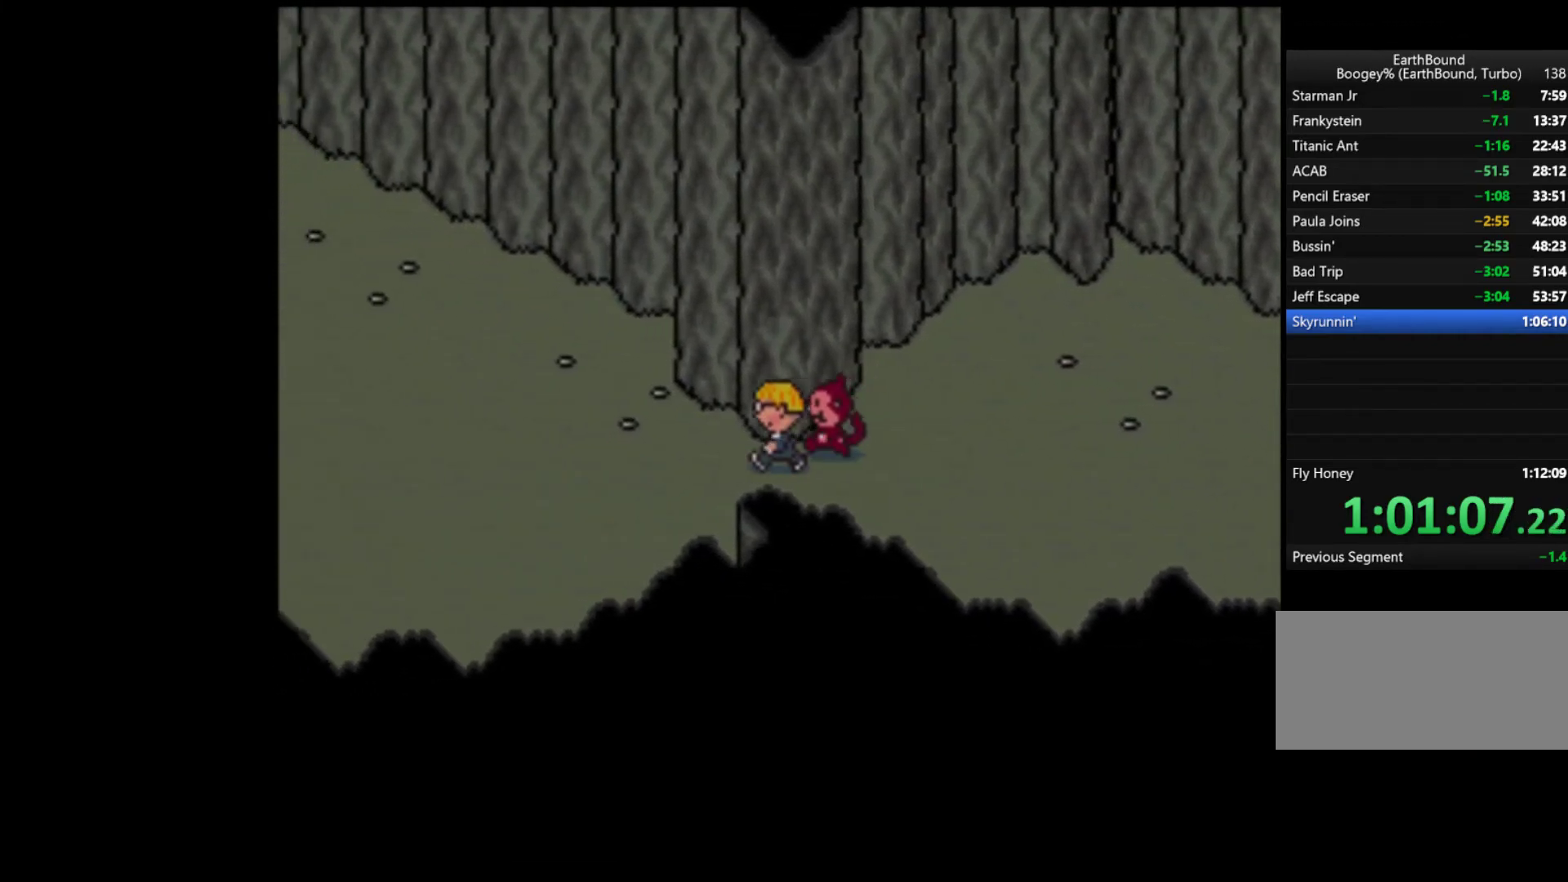
{"buttons": ["DPAD_LEFT"], "events": []}
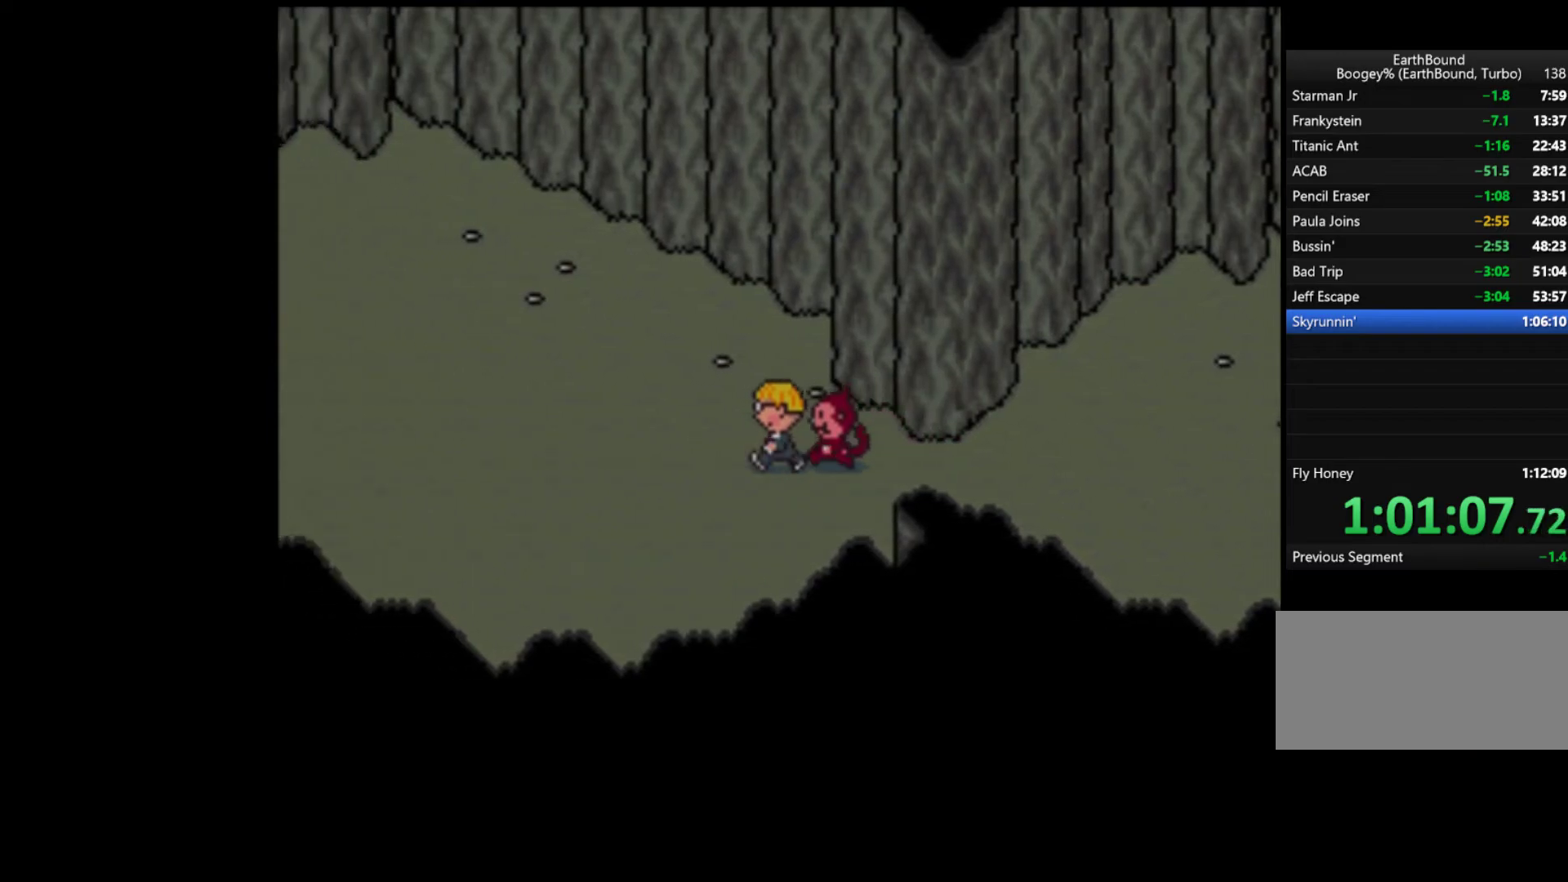
{"buttons": ["DPAD_LEFT"], "events": [[383, "DPAD_LEFT", "up"], [483, "DPAD_LEFT", "down"]]}
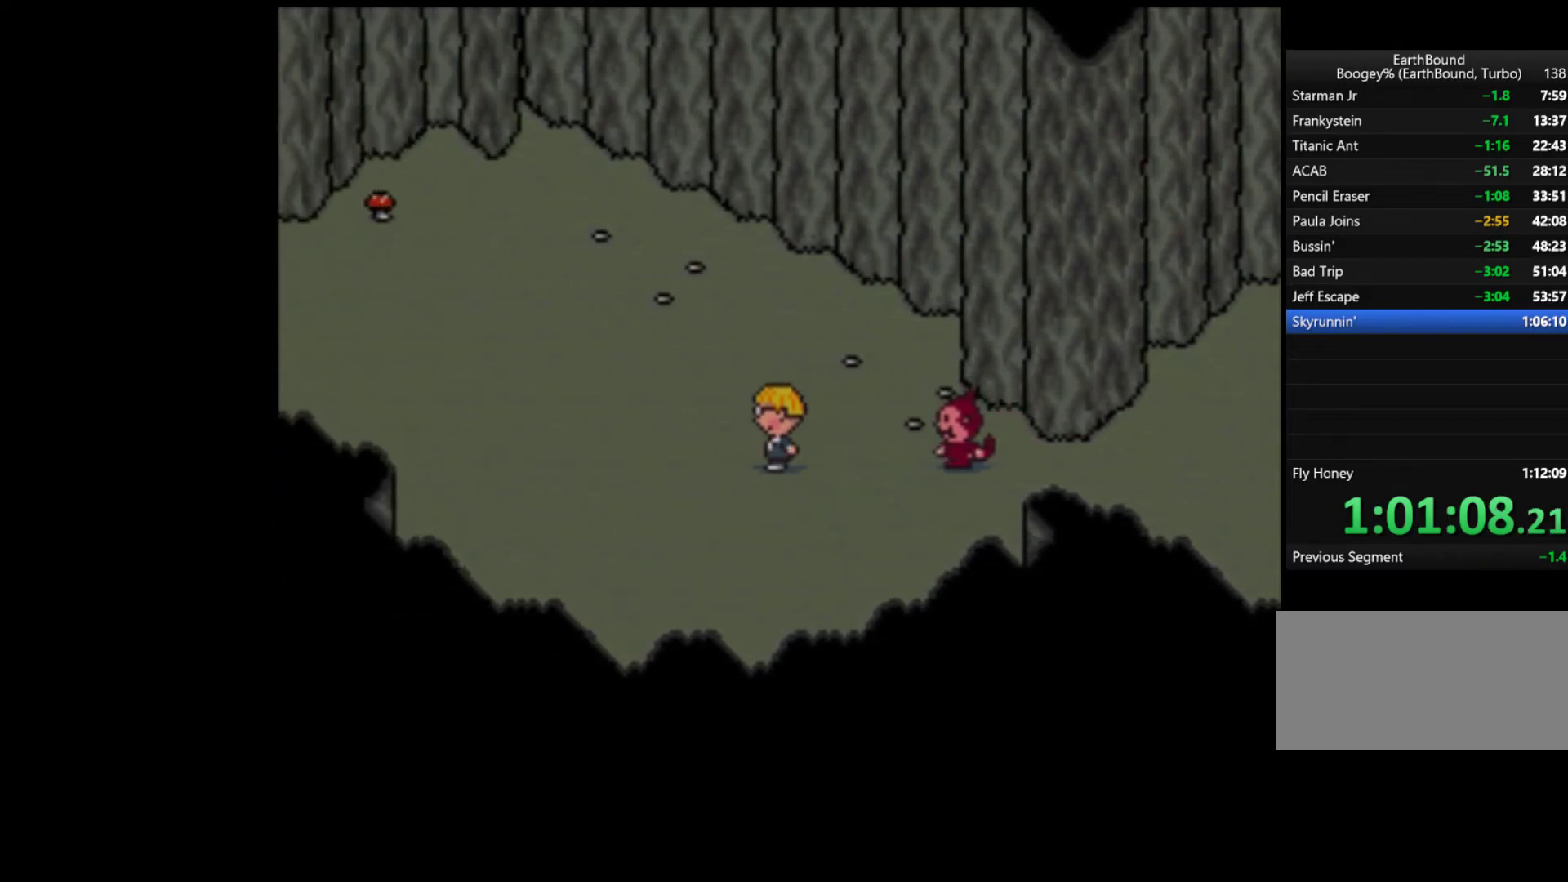
{"buttons": ["DPAD_LEFT"], "events": [[50, "DPAD_LEFT", "up"], [117, "DPAD_LEFT", "down"], [183, "DPAD_LEFT", "up"], [250, "DPAD_LEFT", "down"], [283, "DPAD_LEFT", "up"], [350, "DPAD_LEFT", "down"], [383, "DPAD_LEFT", "up"], [417, "DPAD_LEFT", "down"]]}
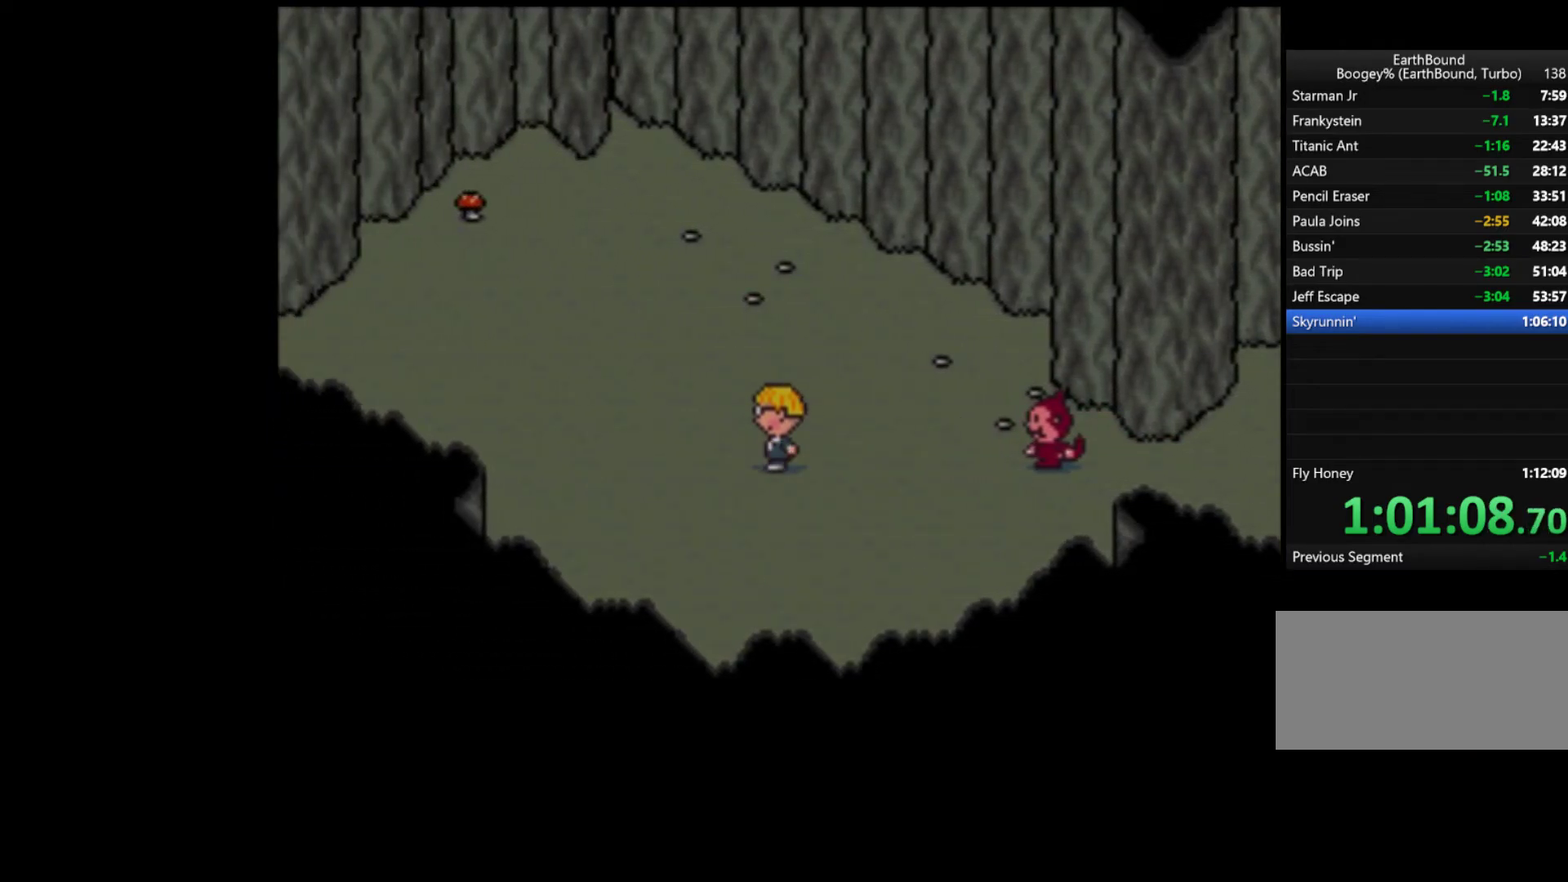
{"buttons": ["DPAD_UP", "DPAD_LEFT"], "events": [[17, "DPAD_LEFT", "up"], [50, "DPAD_LEFT", "down"], [150, "DPAD_LEFT", "up"], [183, "DPAD_LEFT", "down"], [383, "DPAD_UP", "down"]]}
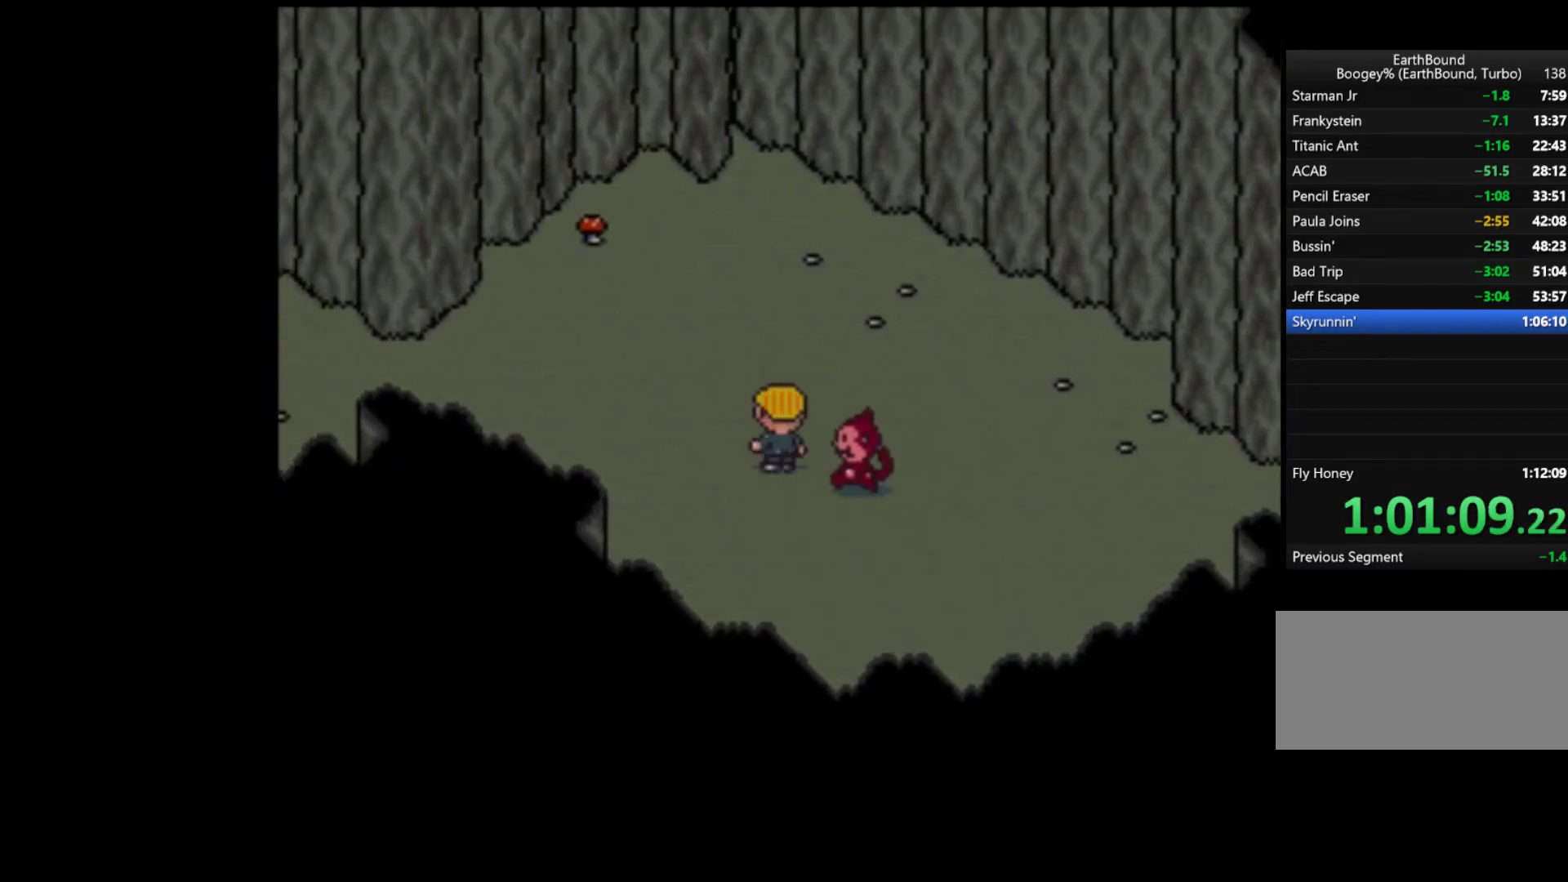
{"buttons": ["DPAD_LEFT"], "events": [[450, "DPAD_UP", "up"]]}
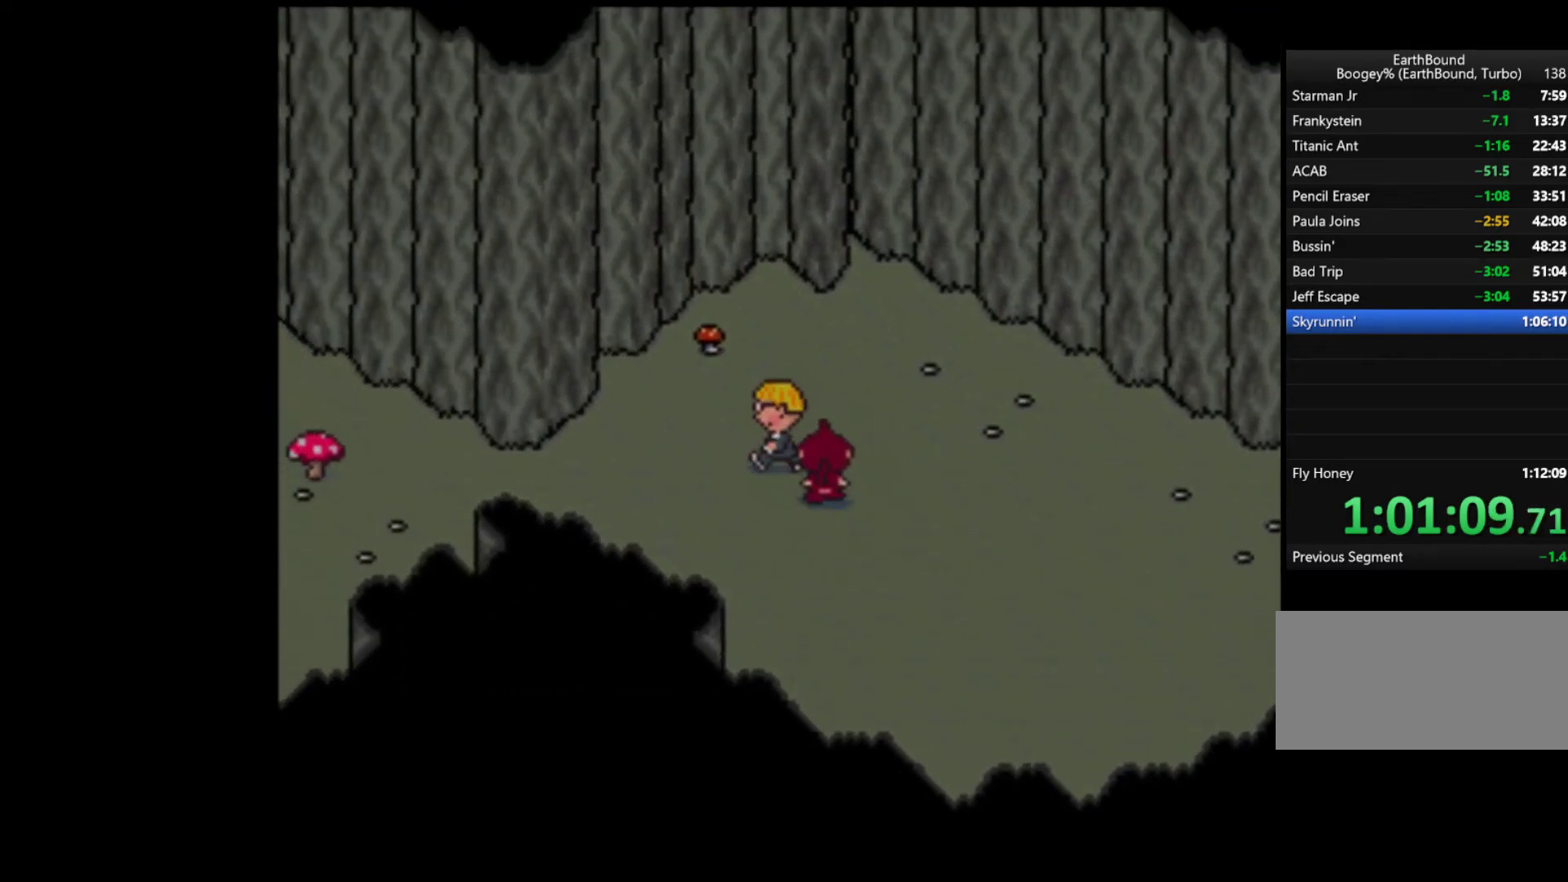
{"buttons": ["DPAD_RIGHT"], "events": [[183, "DPAD_LEFT", "up"], [350, "DPAD_RIGHT", "down"]]}
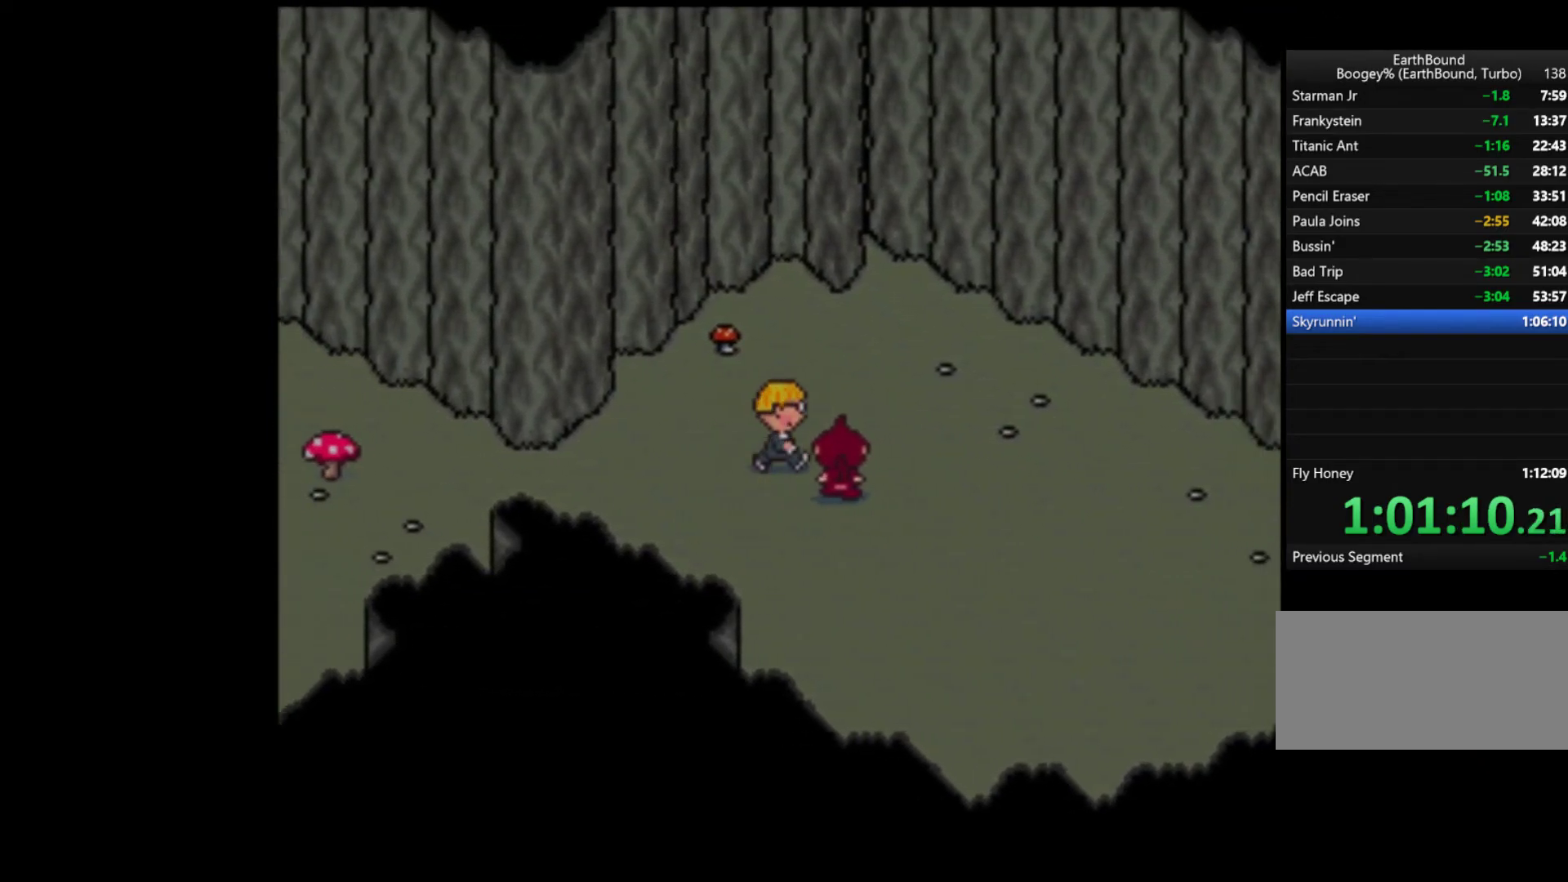
{"buttons": ["DPAD_RIGHT"], "events": []}
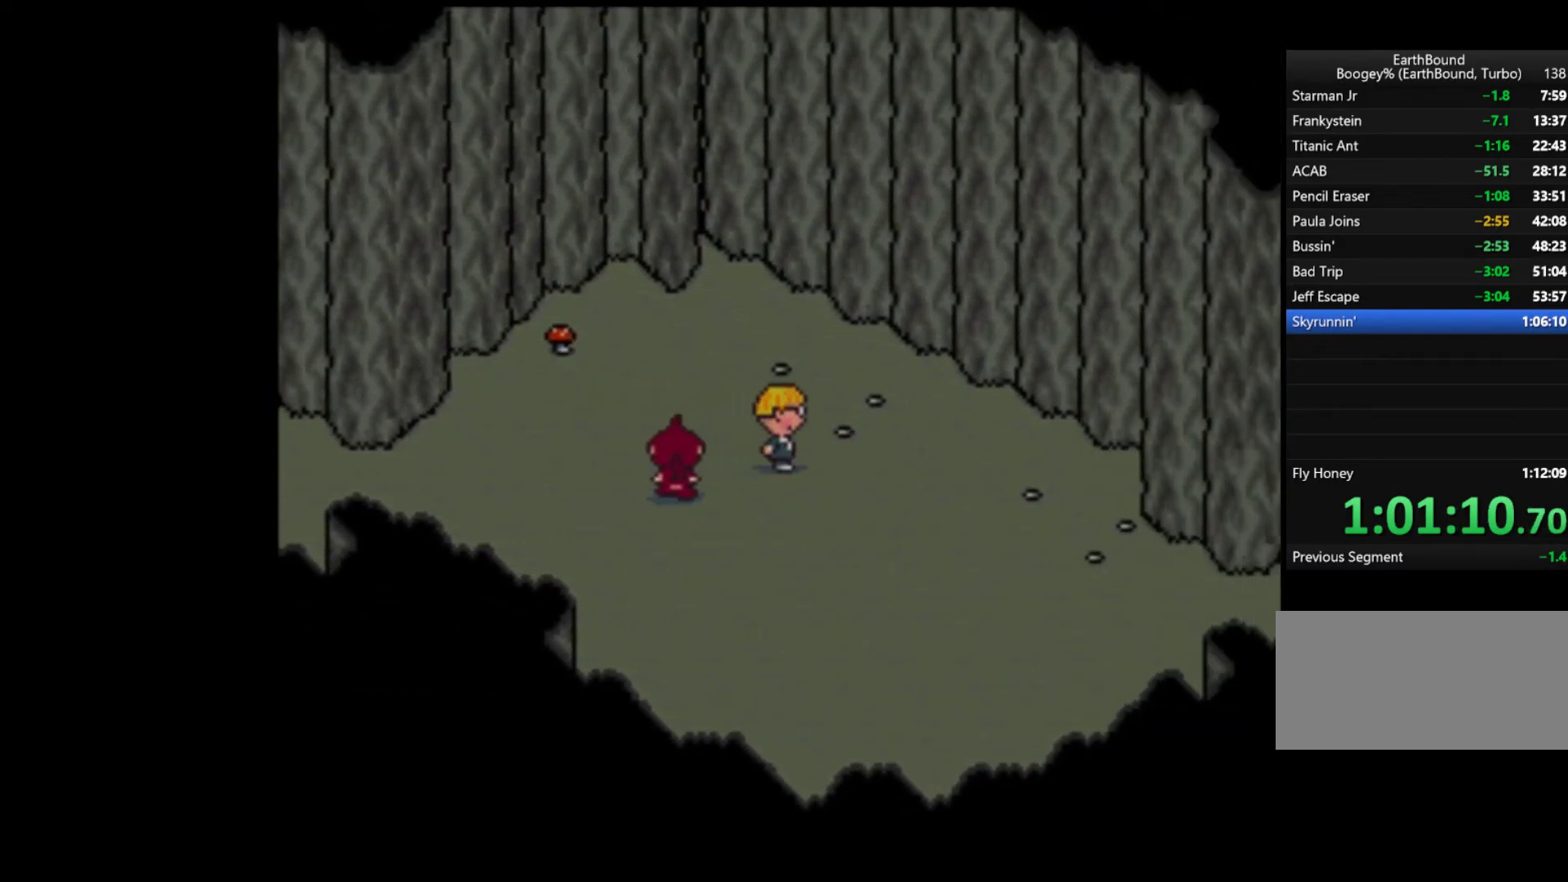
{"buttons": ["DPAD_RIGHT"], "events": []}
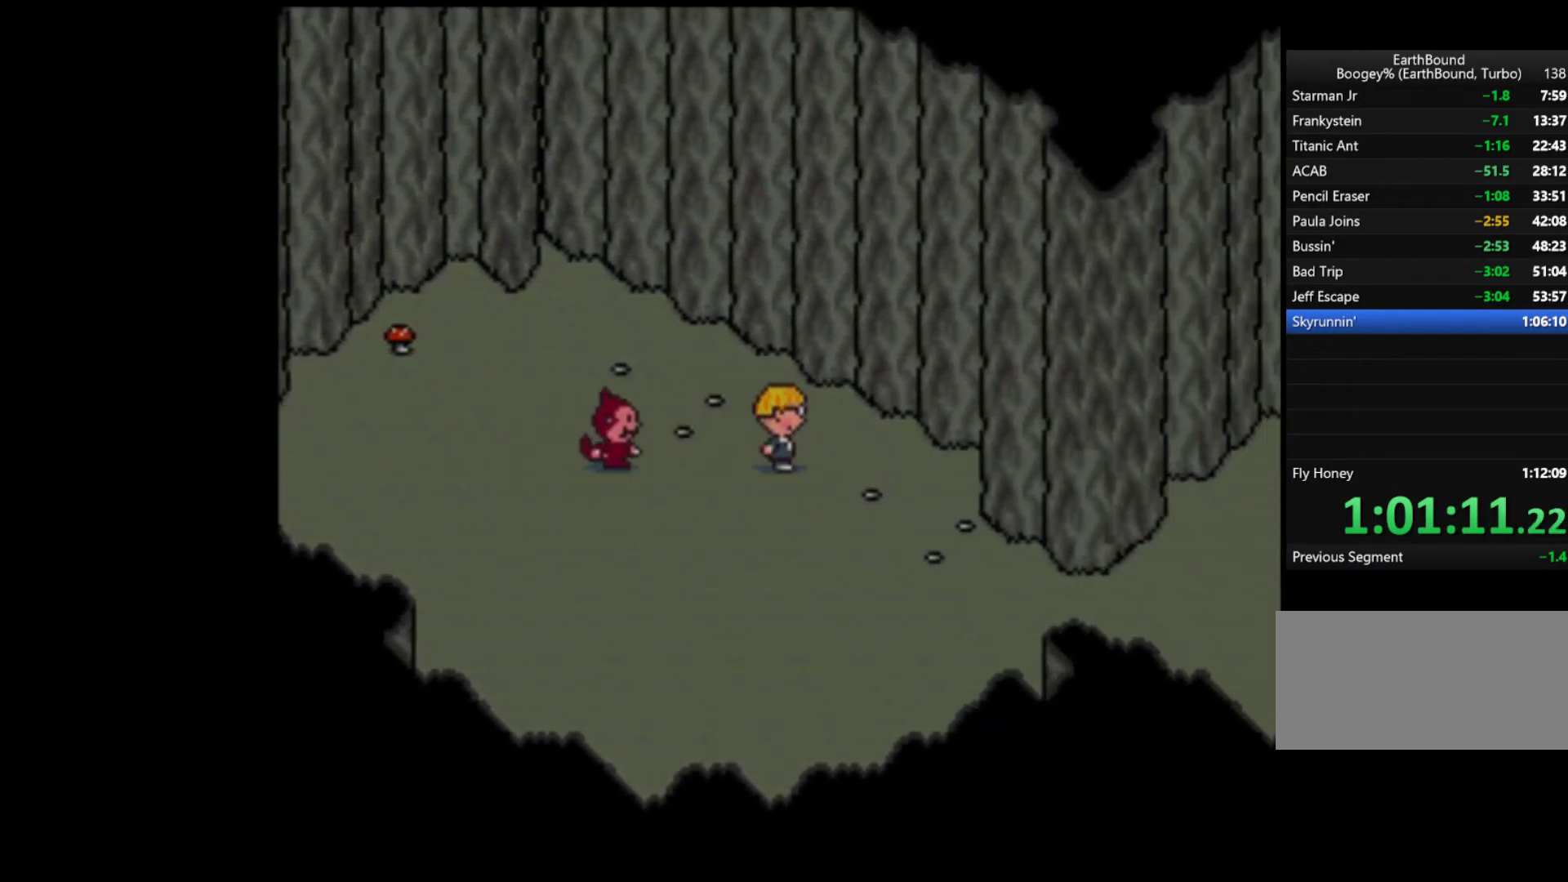
{"buttons": ["DPAD_UP", "DPAD_LEFT"], "events": [[83, "DPAD_DOWN", "down"], [150, "DPAD_RIGHT", "up"], [183, "DPAD_DOWN", "up"], [183, "DPAD_LEFT", "down"], [317, "DPAD_UP", "down"]]}
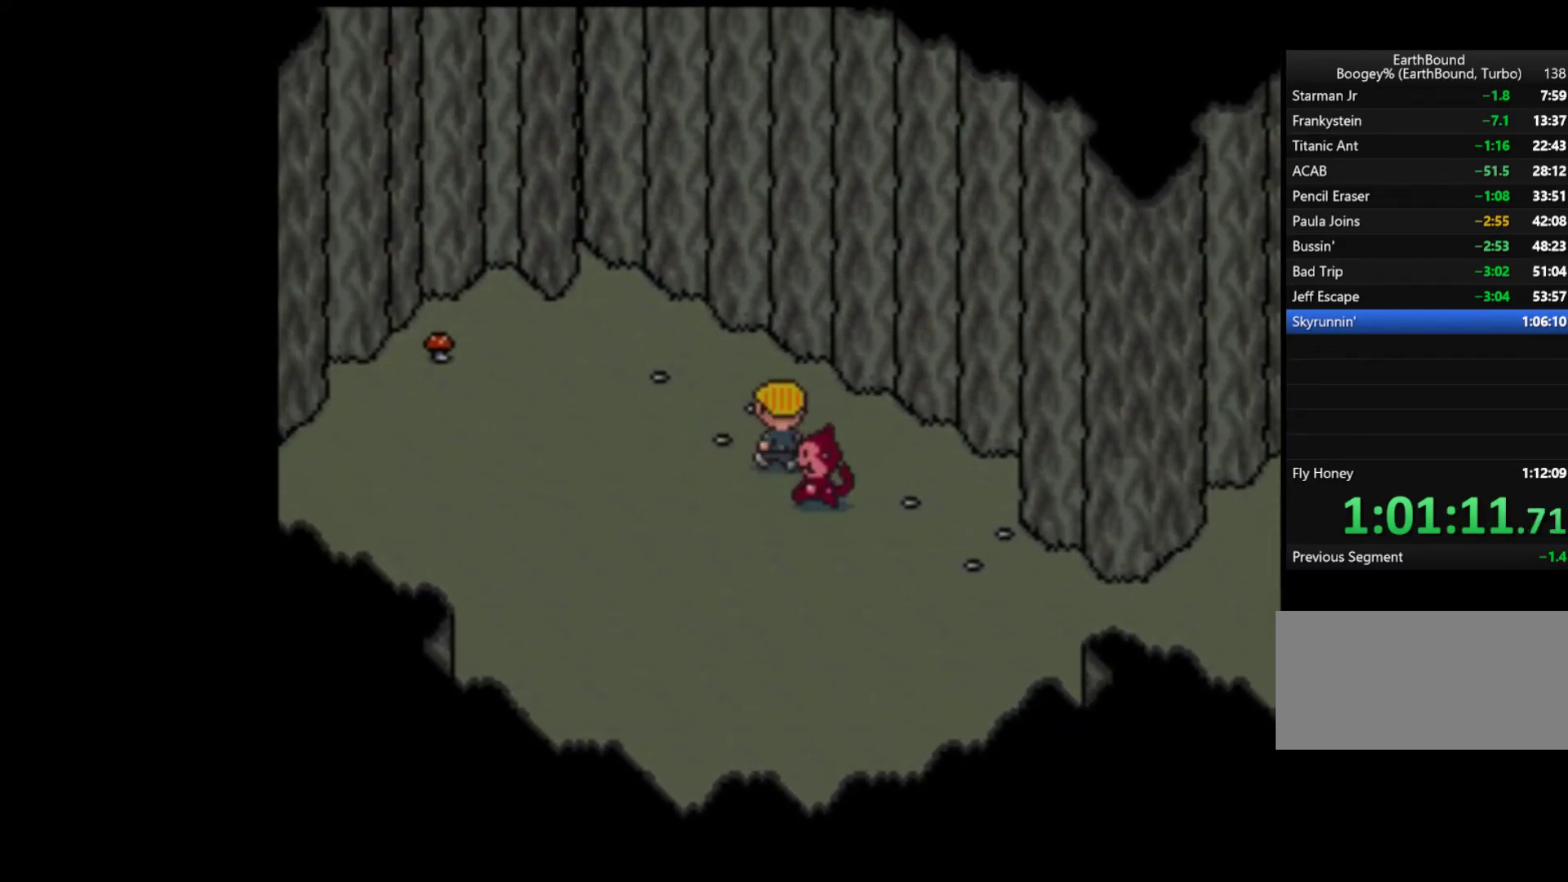
{"buttons": ["DPAD_LEFT"], "events": [[83, "DPAD_UP", "up"]]}
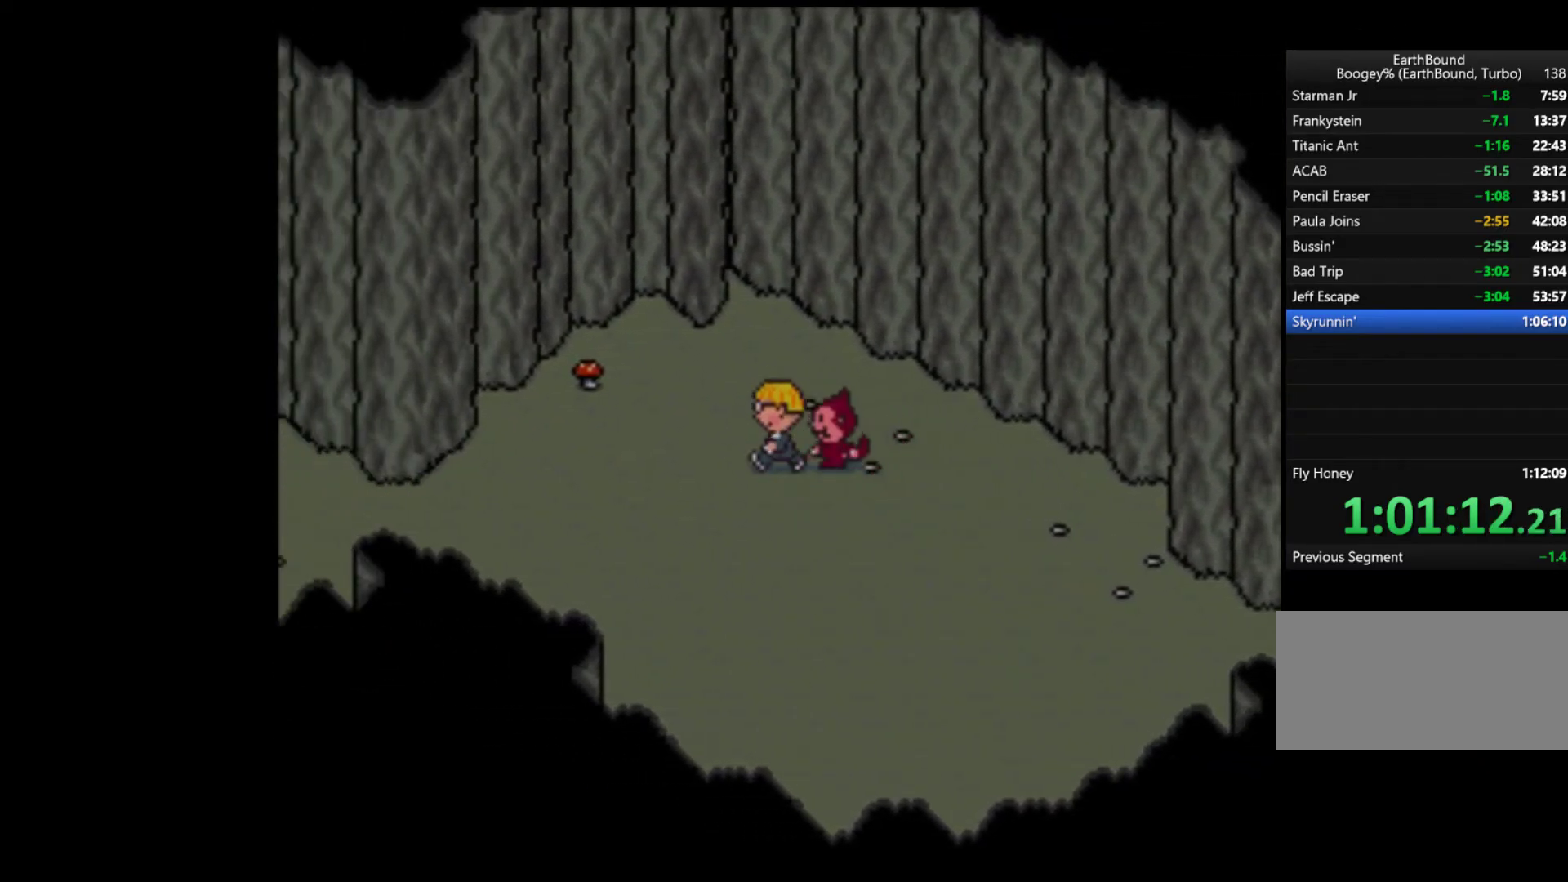
{"buttons": ["DPAD_LEFT"], "events": []}
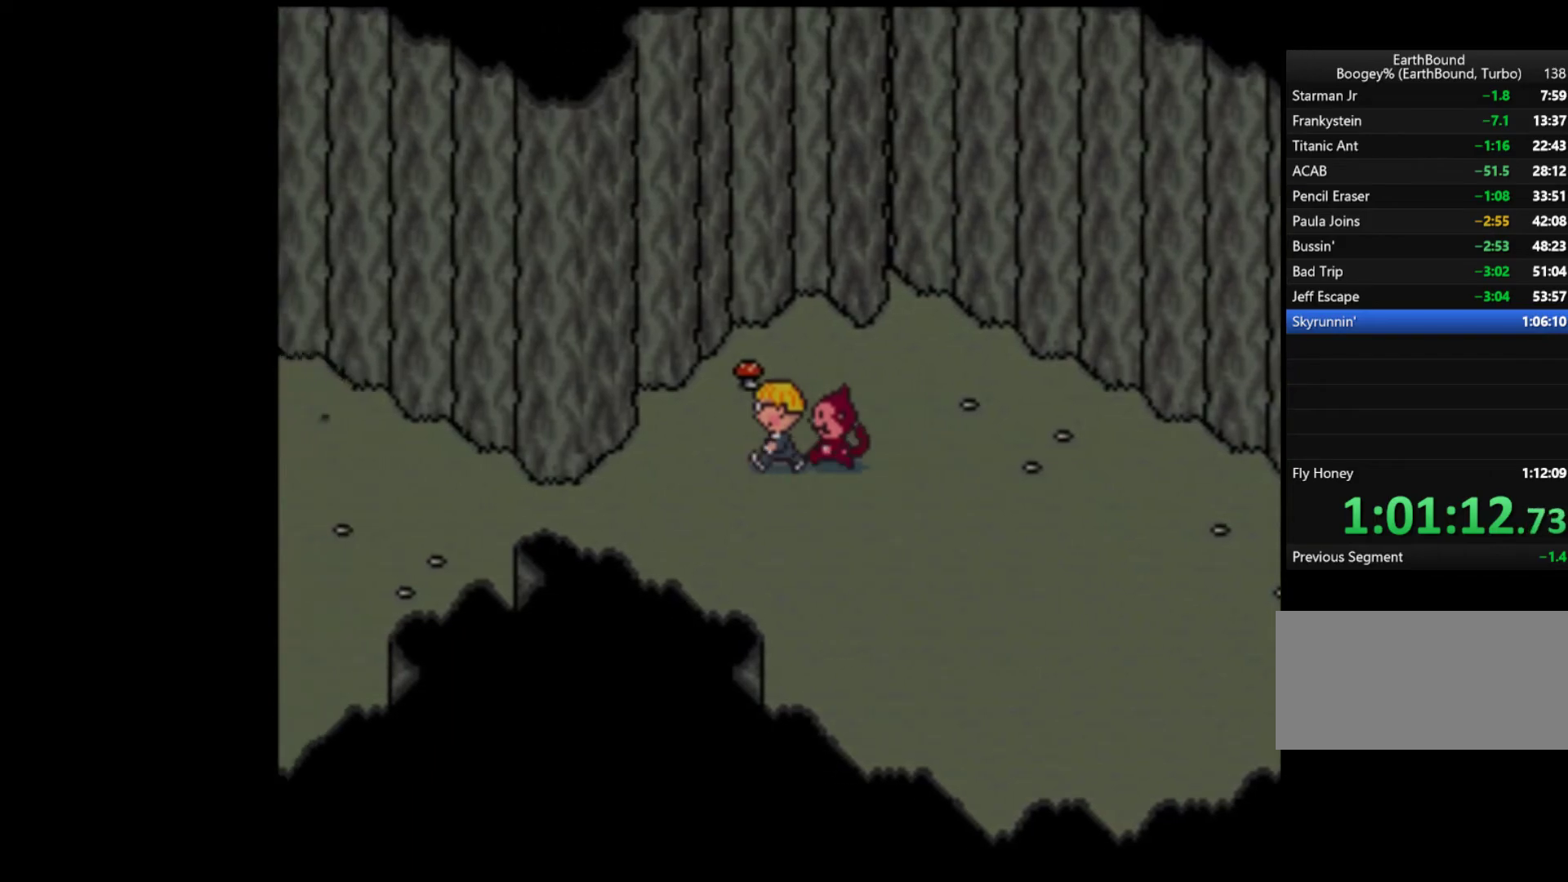
{"buttons": [], "events": [[317, "DPAD_LEFT", "up"]]}
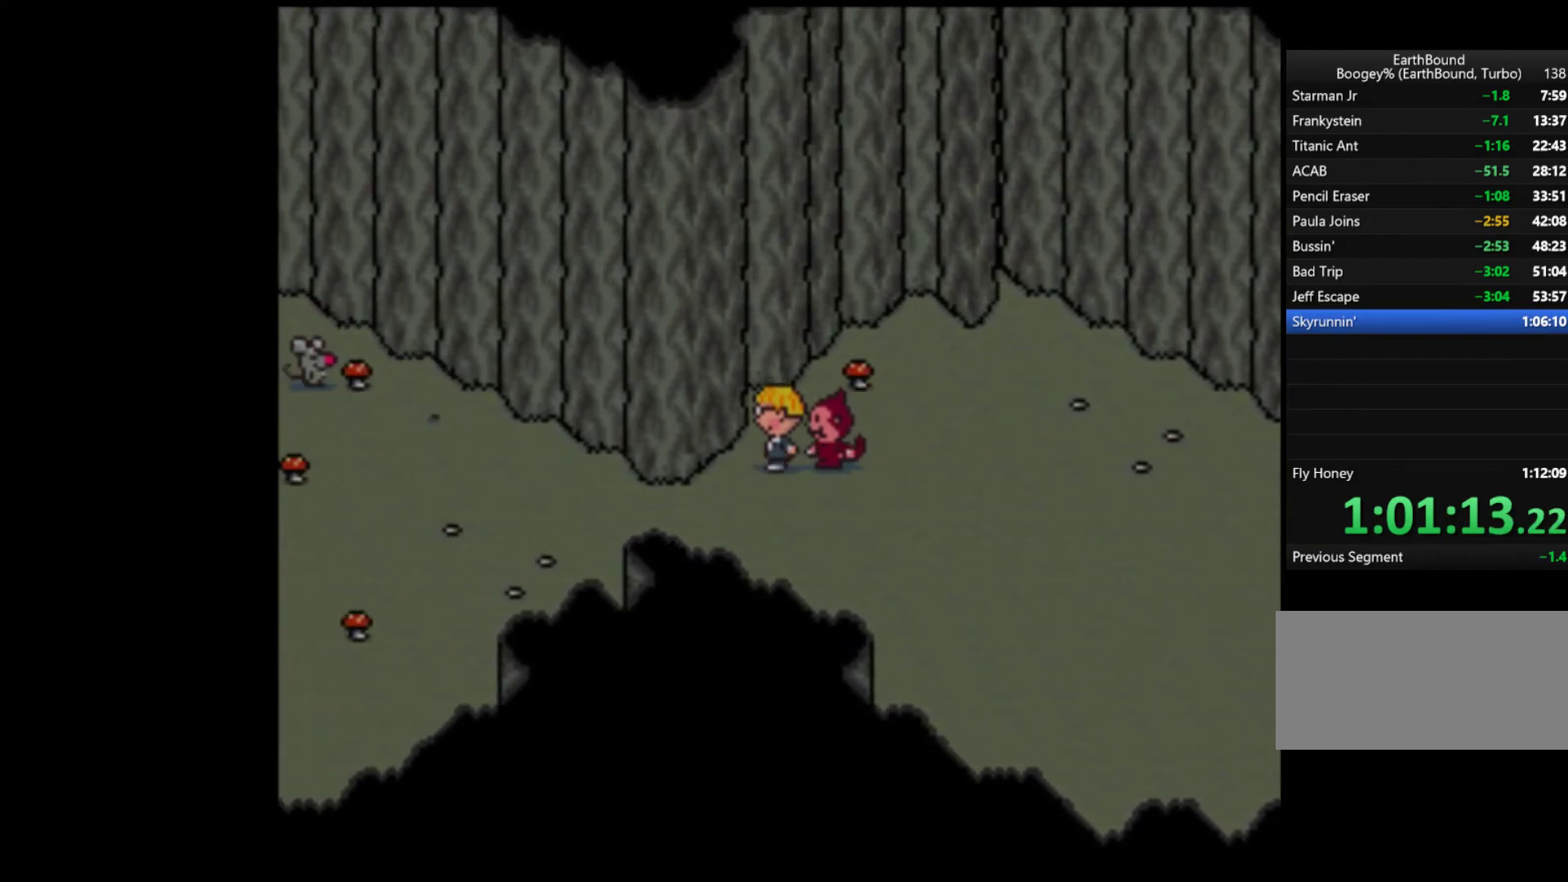
{"buttons": ["DPAD_RIGHT"], "events": [[83, "DPAD_DOWN", "down"], [350, "DPAD_DOWN", "up"], [483, "DPAD_RIGHT", "down"]]}